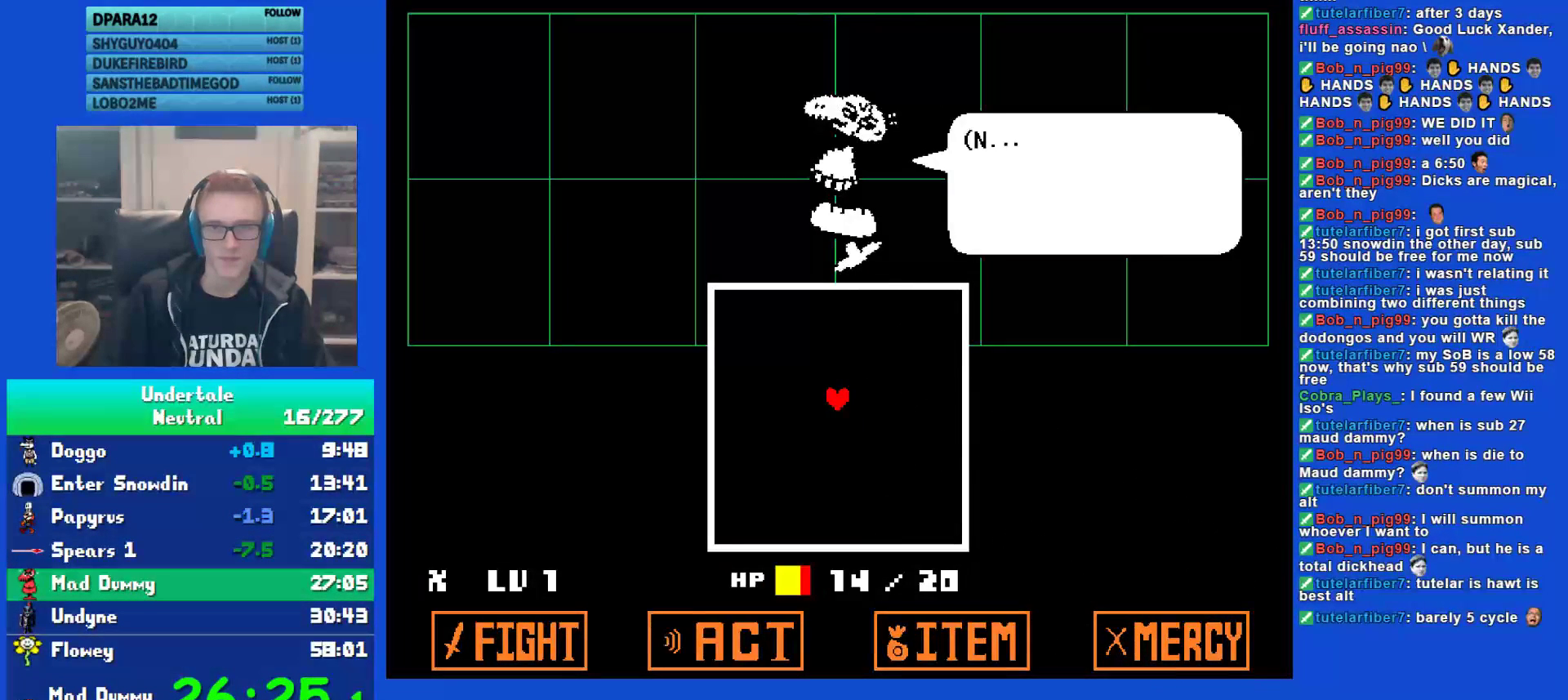
Gameplay with keyboard; each line is a JSON object with the keys held at the frame after it. "events" lists presses ("down") and releases ("up") of "c", "ctrl", "down", "left", "return", "right", "shift", "up", "x" and "z" between this image and that frame as [ms after this image, input, new state], when the widget could be followed in between. No other keys are recorded. Mouse input is not recorded.
{"keys": ["right", "up", "z"], "events": [[50, "z", "down"], [83, "return", "up"], [117, "z", "up"], [183, "z", "down"], [283, "z", "up"], [317, "up", "down"], [350, "z", "down"], [383, "right", "down"], [417, "z", "up"], [483, "z", "down"]]}
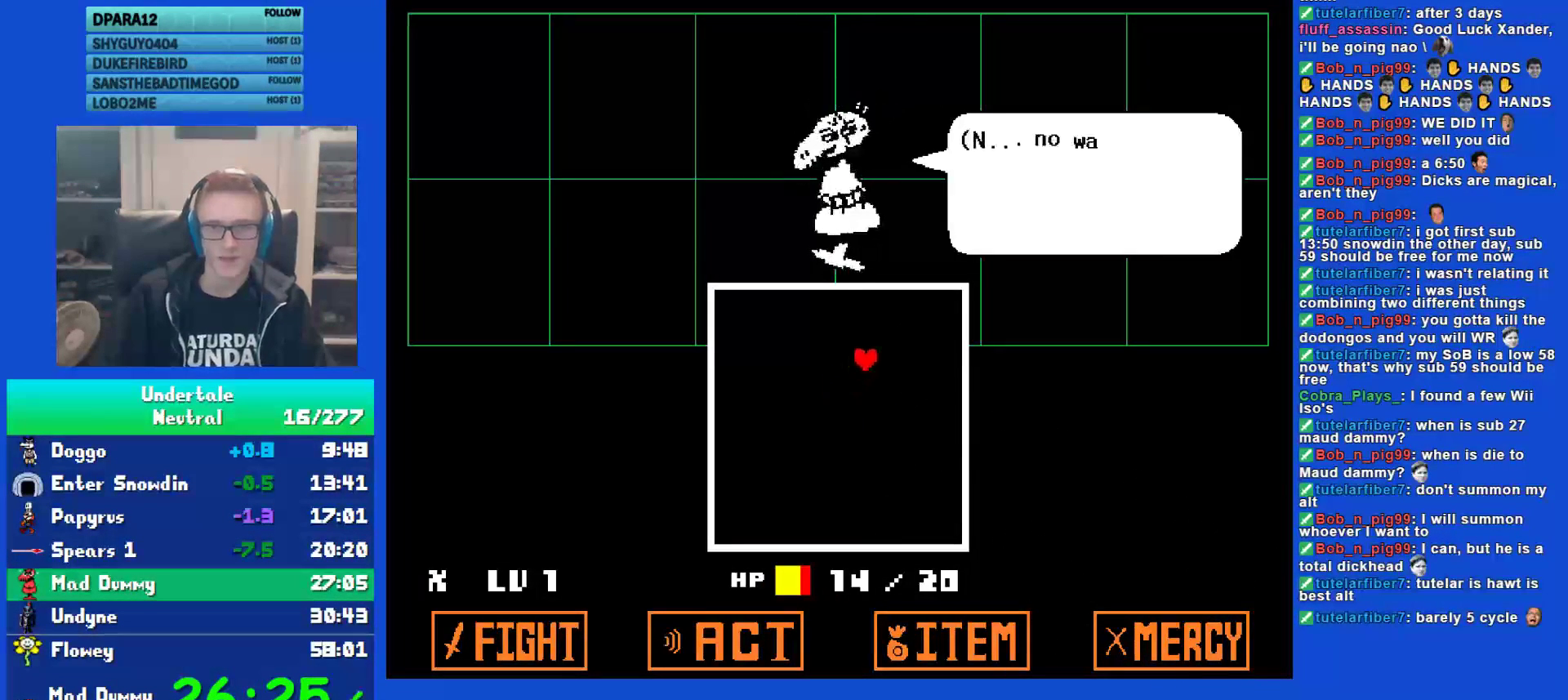
{"keys": ["right", "up", "z"], "events": [[83, "z", "up"], [150, "z", "down"], [217, "z", "up"], [317, "z", "down"], [383, "z", "up"], [483, "z", "down"]]}
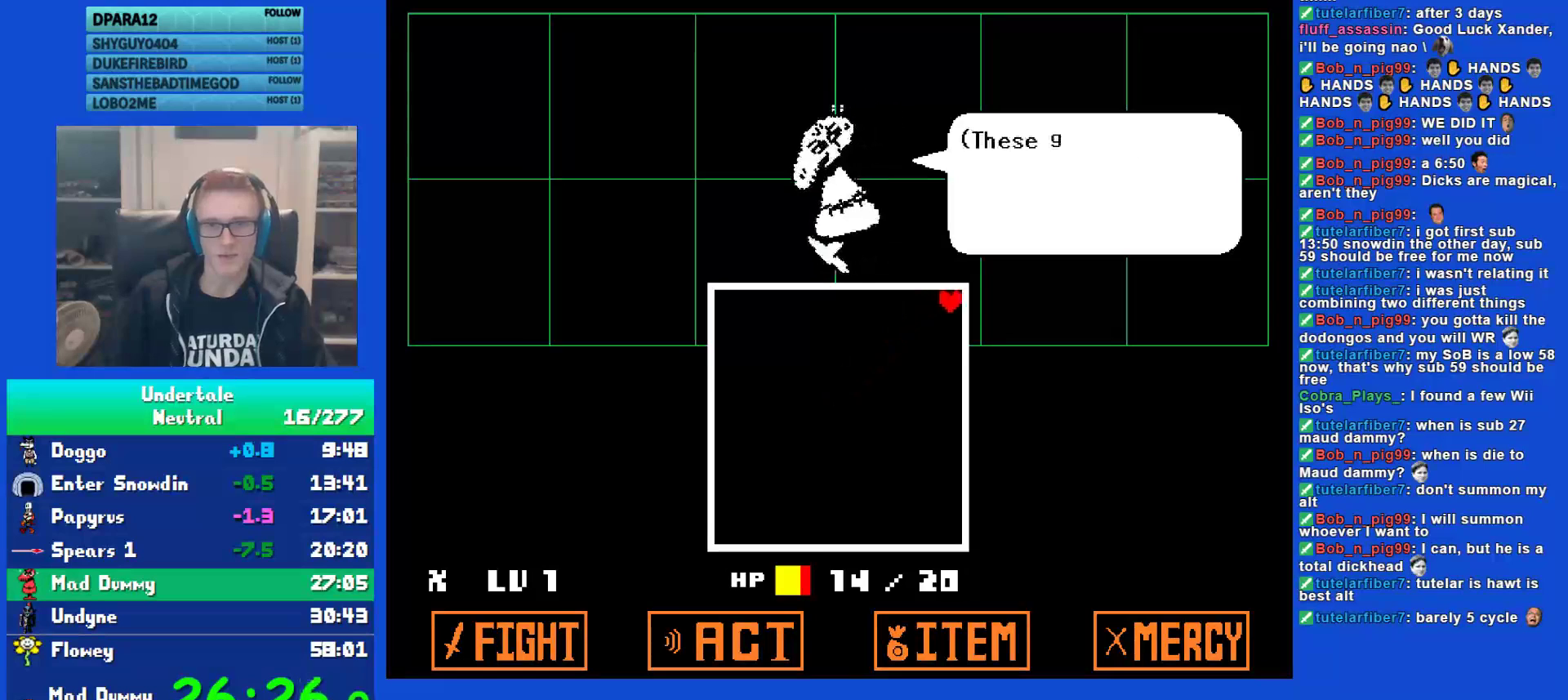
{"keys": [], "events": [[50, "z", "up"], [133, "z", "down"], [200, "right", "up"], [233, "up", "up"], [233, "z", "up"], [300, "return", "down"], [367, "return", "up"], [367, "z", "down"], [433, "z", "up"], [467, "return", "down"], [500, "return", "up"]]}
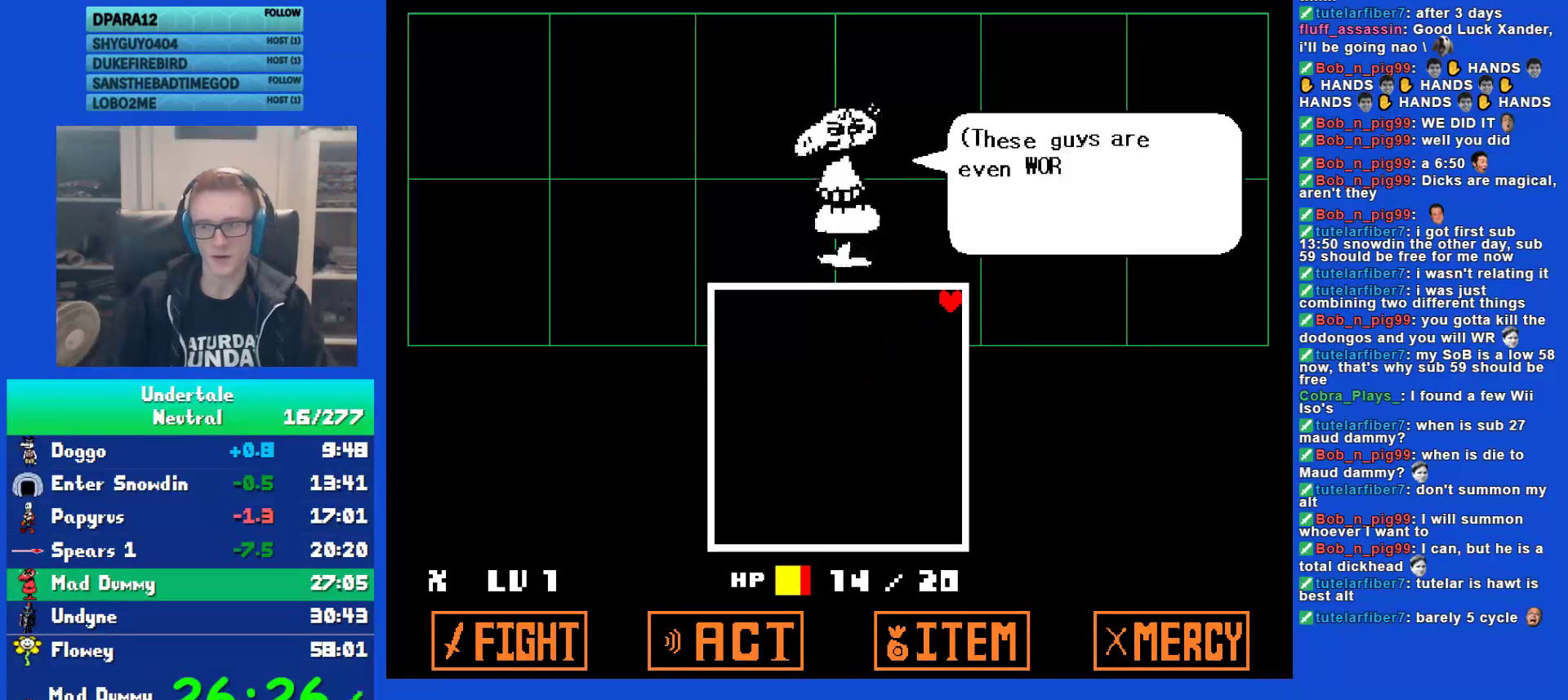
{"keys": ["z"], "events": [[33, "z", "down"], [67, "z", "up"], [100, "return", "down"], [133, "return", "up"], [167, "z", "down"], [233, "return", "down"], [233, "z", "up"], [300, "return", "up"], [300, "z", "down"], [383, "return", "down"], [383, "z", "up"], [450, "return", "up"], [483, "z", "down"]]}
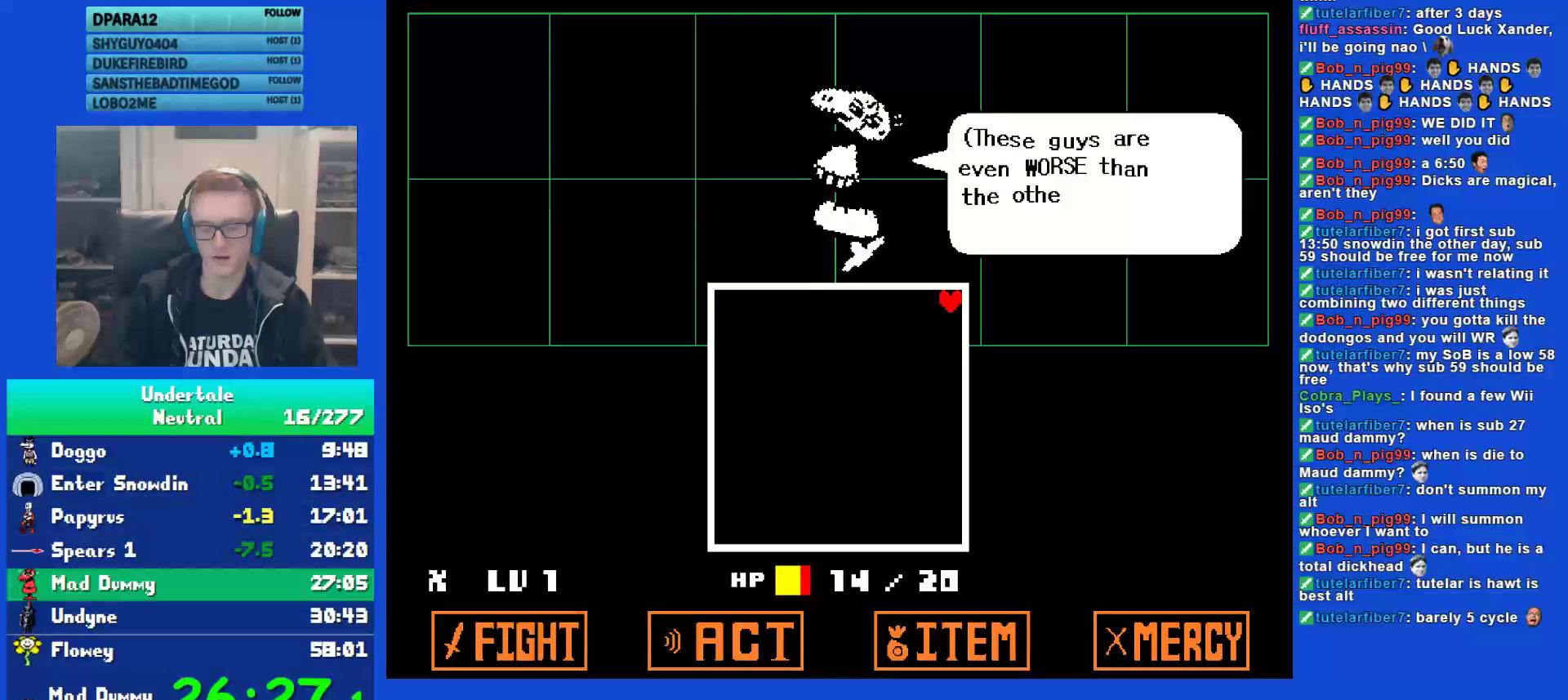
{"keys": ["return"], "events": [[17, "z", "up"], [50, "return", "down"], [83, "return", "up"], [117, "z", "down"], [183, "return", "down"], [183, "z", "up"], [217, "return", "up"], [250, "z", "down"], [317, "return", "down"], [317, "z", "up"], [383, "return", "up"], [383, "z", "down"], [450, "return", "down"], [450, "z", "up"]]}
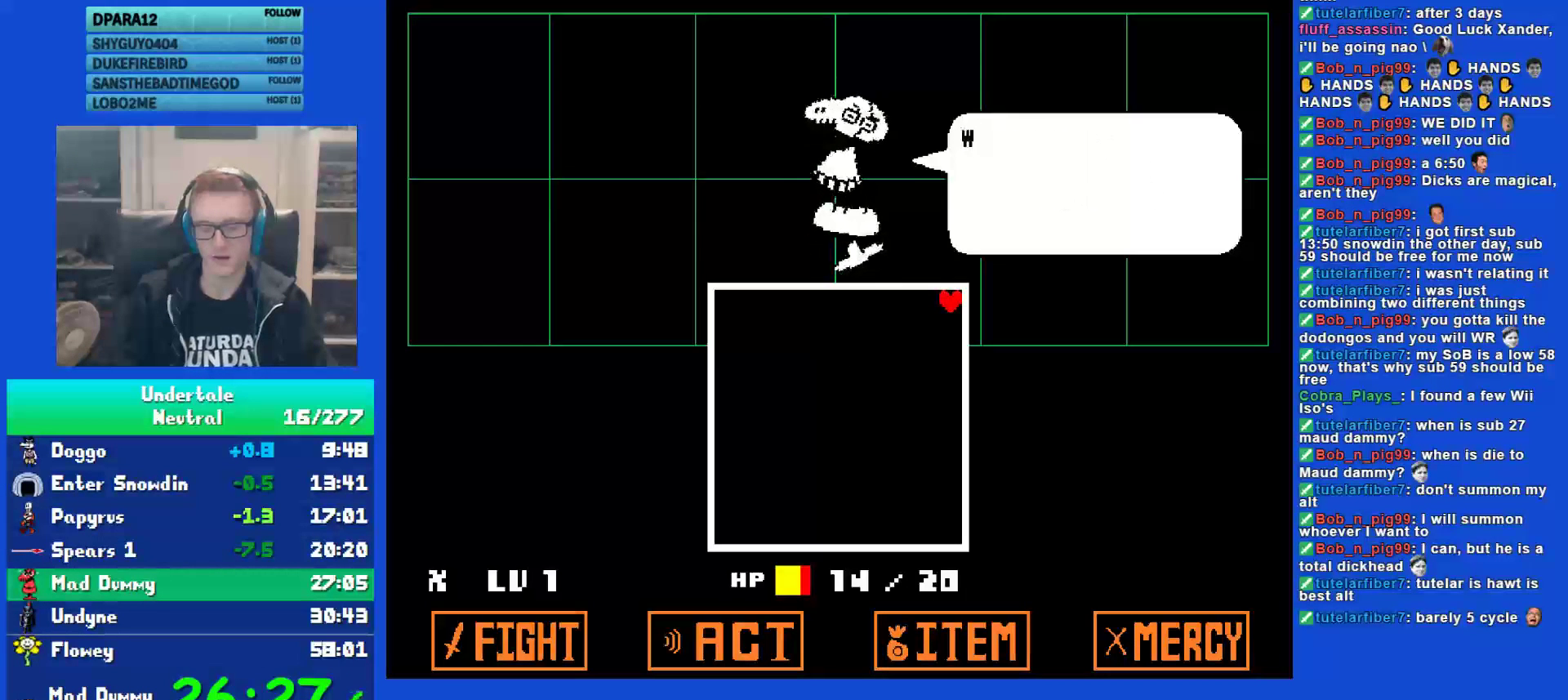
{"keys": ["z"], "events": [[17, "return", "up"], [17, "z", "down"], [83, "return", "down"], [83, "z", "up"], [167, "return", "up"], [167, "z", "down"], [267, "return", "down"], [267, "z", "up"], [333, "return", "up"], [333, "z", "down"], [400, "return", "down"], [400, "z", "up"], [467, "return", "up"], [500, "z", "down"]]}
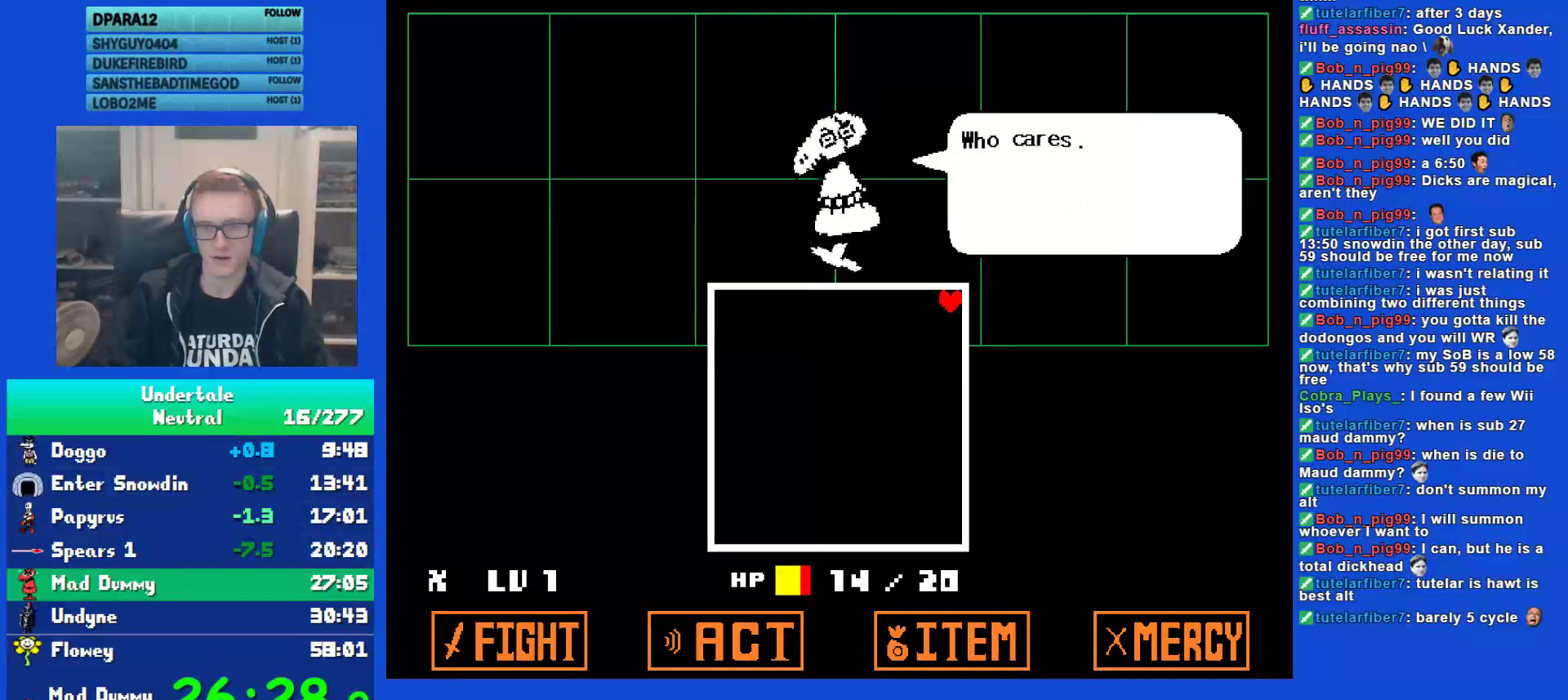
{"keys": ["return"], "events": [[33, "return", "down"], [33, "z", "up"], [100, "return", "up"], [133, "z", "down"], [200, "return", "down"], [200, "z", "up"], [267, "return", "up"], [267, "z", "down"], [333, "return", "down"], [333, "z", "up"], [400, "return", "up"], [433, "z", "down"], [500, "return", "down"], [500, "z", "up"]]}
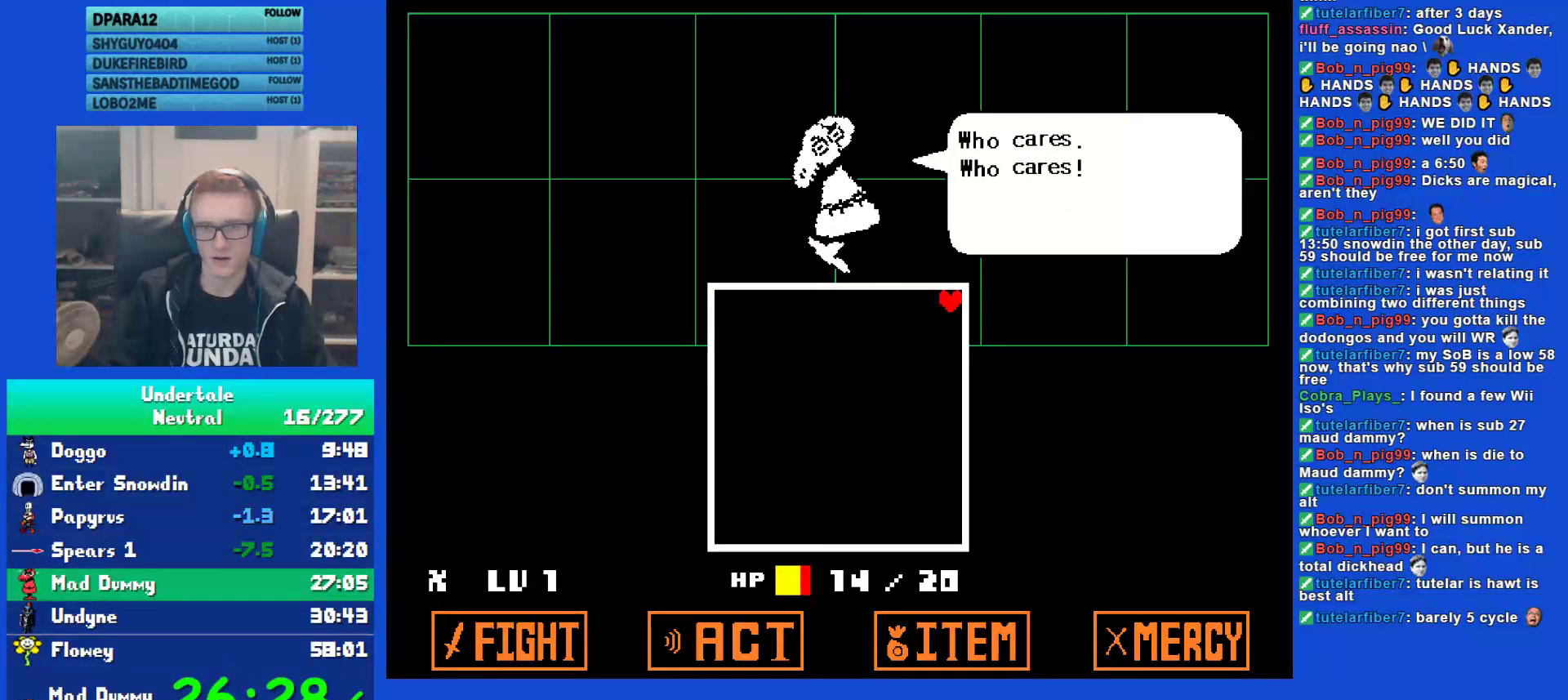
{"keys": ["return"], "events": [[67, "return", "up"], [117, "z", "down"], [150, "z", "up"], [183, "return", "down"], [250, "return", "up"], [283, "z", "down"], [350, "return", "down"], [350, "z", "up"], [417, "return", "up"], [417, "z", "down"], [483, "return", "down"], [483, "z", "up"]]}
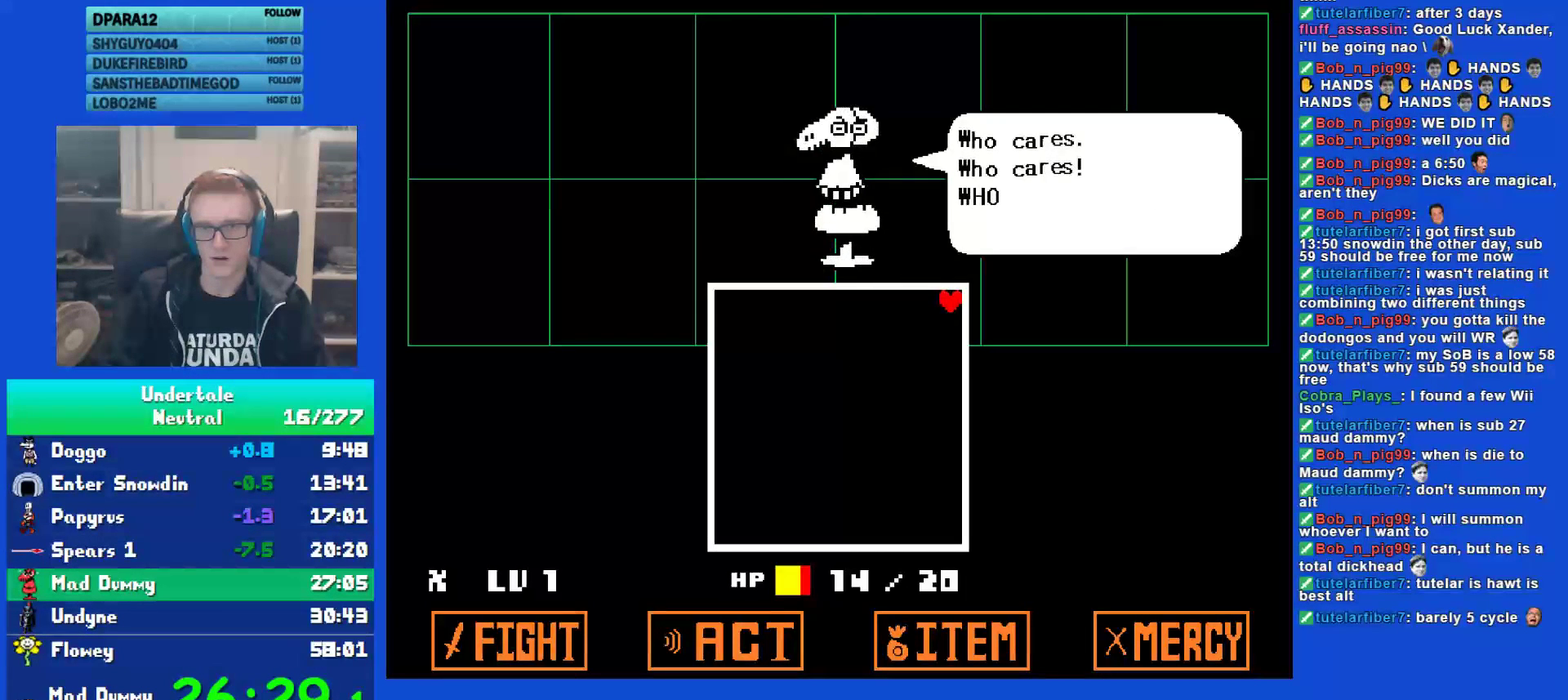
{"keys": [], "events": [[50, "return", "up"], [83, "z", "down"], [150, "return", "down"], [150, "z", "up"], [217, "return", "up"], [217, "z", "down"], [283, "return", "down"], [317, "z", "up"], [350, "return", "up"], [383, "z", "down"], [433, "return", "down"], [467, "z", "up"], [500, "return", "up"]]}
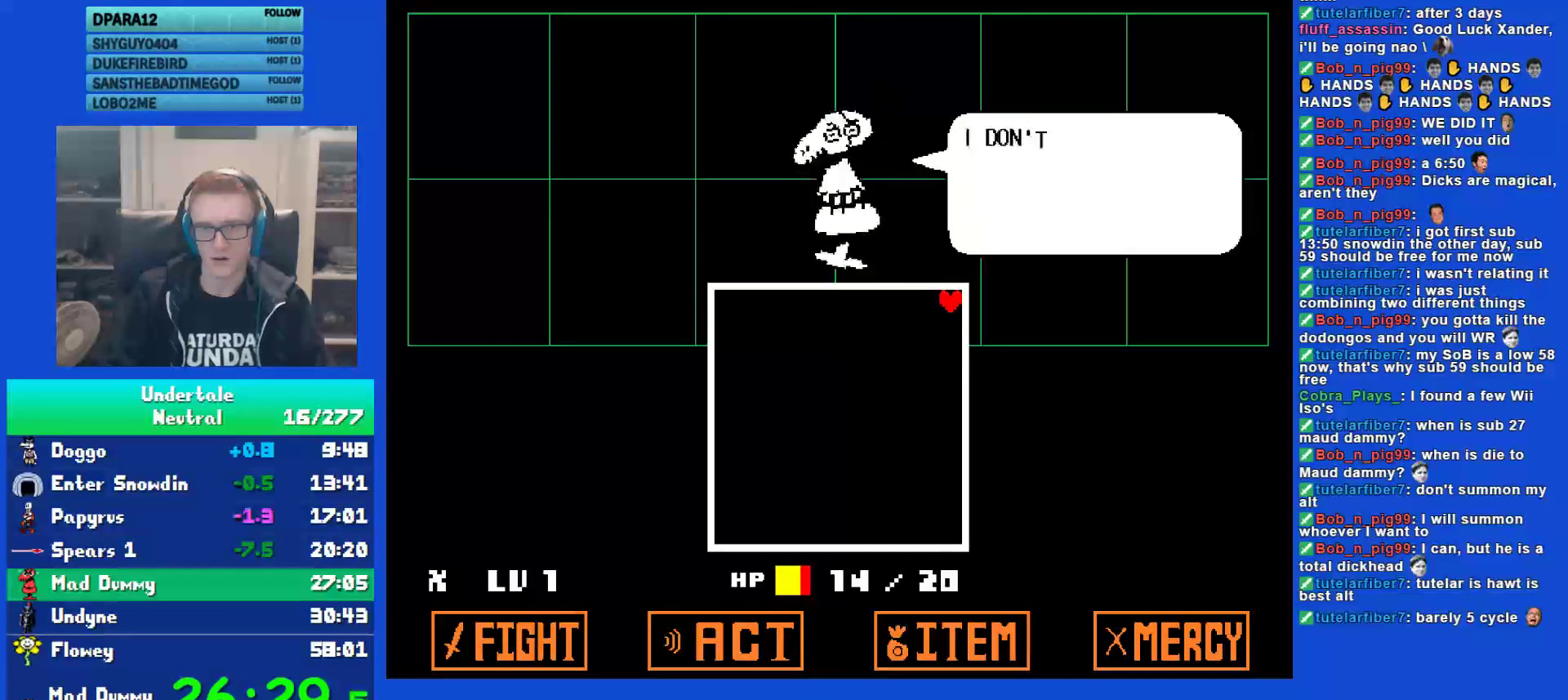
{"keys": ["z"], "events": [[33, "z", "down"], [67, "return", "down"], [100, "z", "up"], [133, "return", "up"], [200, "z", "down"], [233, "return", "down"], [267, "z", "up"], [300, "return", "up"], [333, "z", "down"], [400, "return", "down"], [400, "z", "up"], [467, "return", "up"], [500, "z", "down"]]}
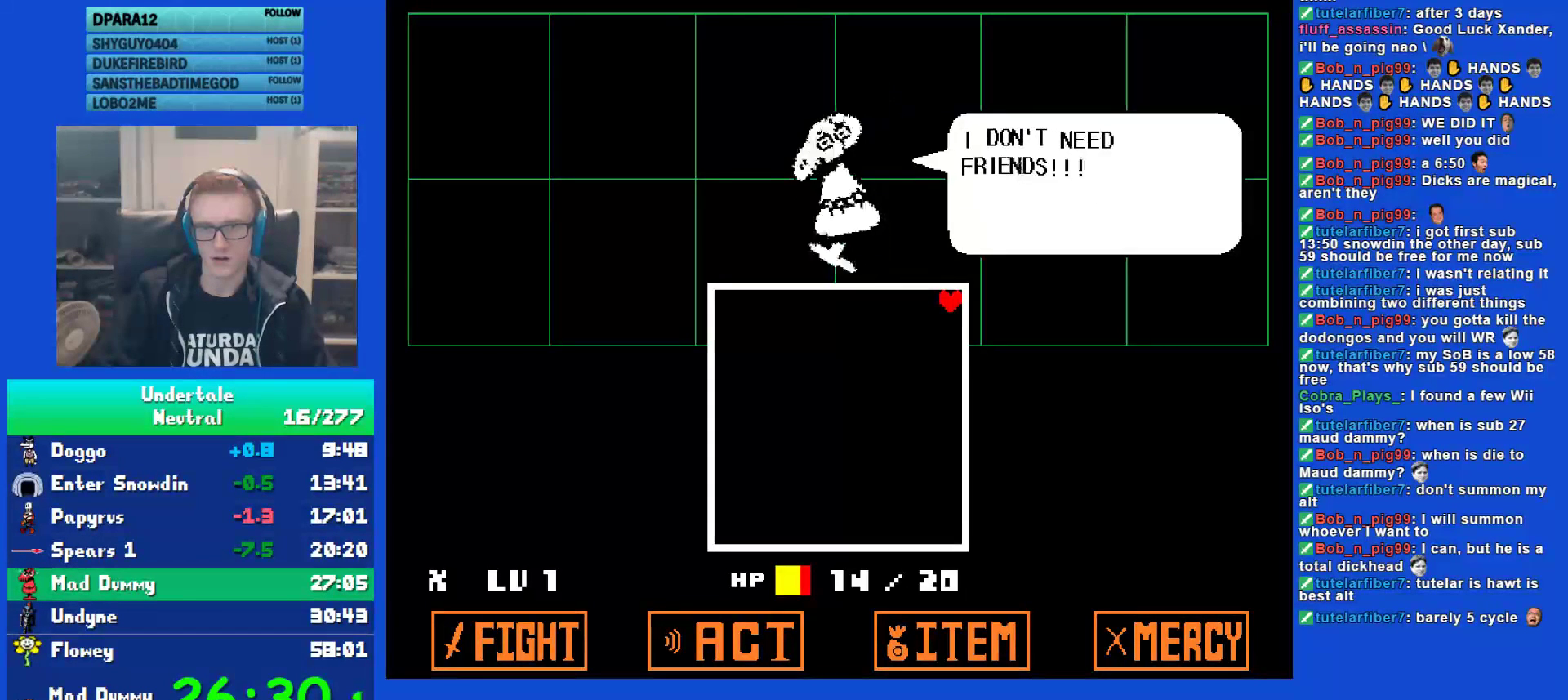
{"keys": ["z"], "events": [[67, "return", "down"], [67, "z", "up"], [133, "return", "up"], [167, "z", "down"], [217, "z", "up"], [250, "return", "down"], [283, "return", "up"], [317, "z", "down"], [383, "return", "down"], [383, "z", "up"], [450, "return", "up"], [450, "z", "down"]]}
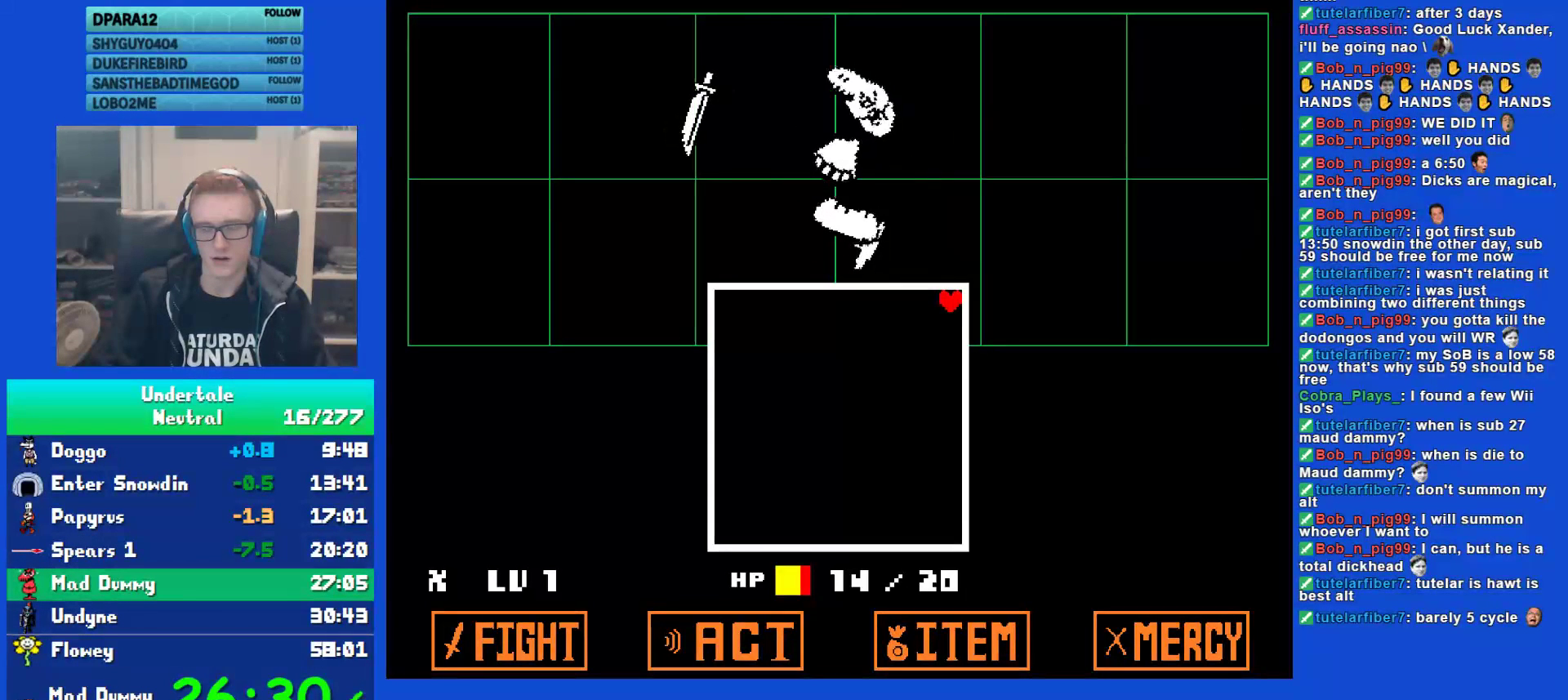
{"keys": ["z"], "events": [[50, "return", "down"], [50, "z", "up"], [117, "return", "up"], [150, "z", "down"], [183, "z", "up"], [217, "return", "down"], [283, "return", "up"], [283, "z", "down"], [350, "z", "up"], [400, "return", "down"], [467, "return", "up"], [467, "z", "down"]]}
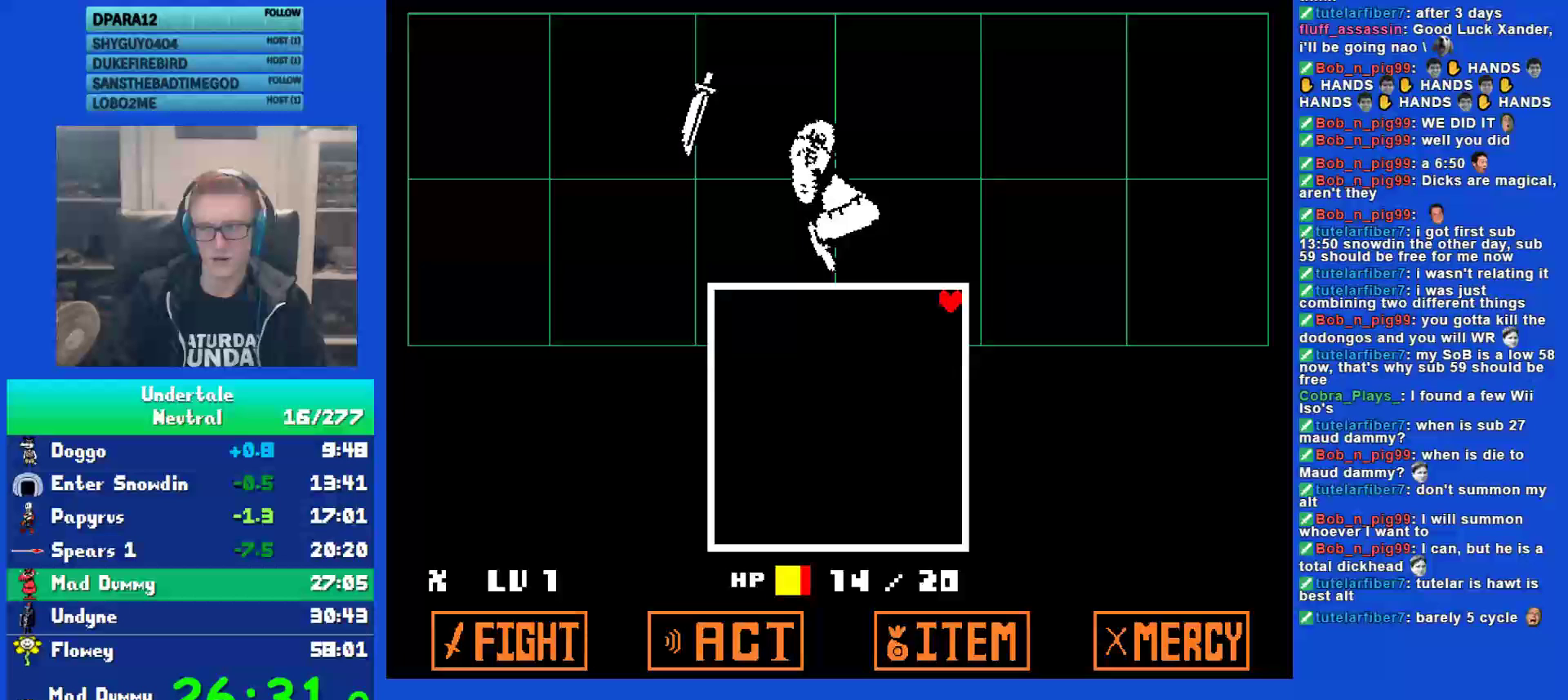
{"keys": [], "events": [[33, "z", "up"], [67, "return", "down"], [133, "return", "up"], [133, "z", "down"], [200, "z", "up"], [233, "return", "down"], [300, "return", "up"], [300, "z", "down"], [367, "z", "up"], [400, "return", "down"], [467, "return", "up"], [467, "z", "down"], [500, "z", "up"]]}
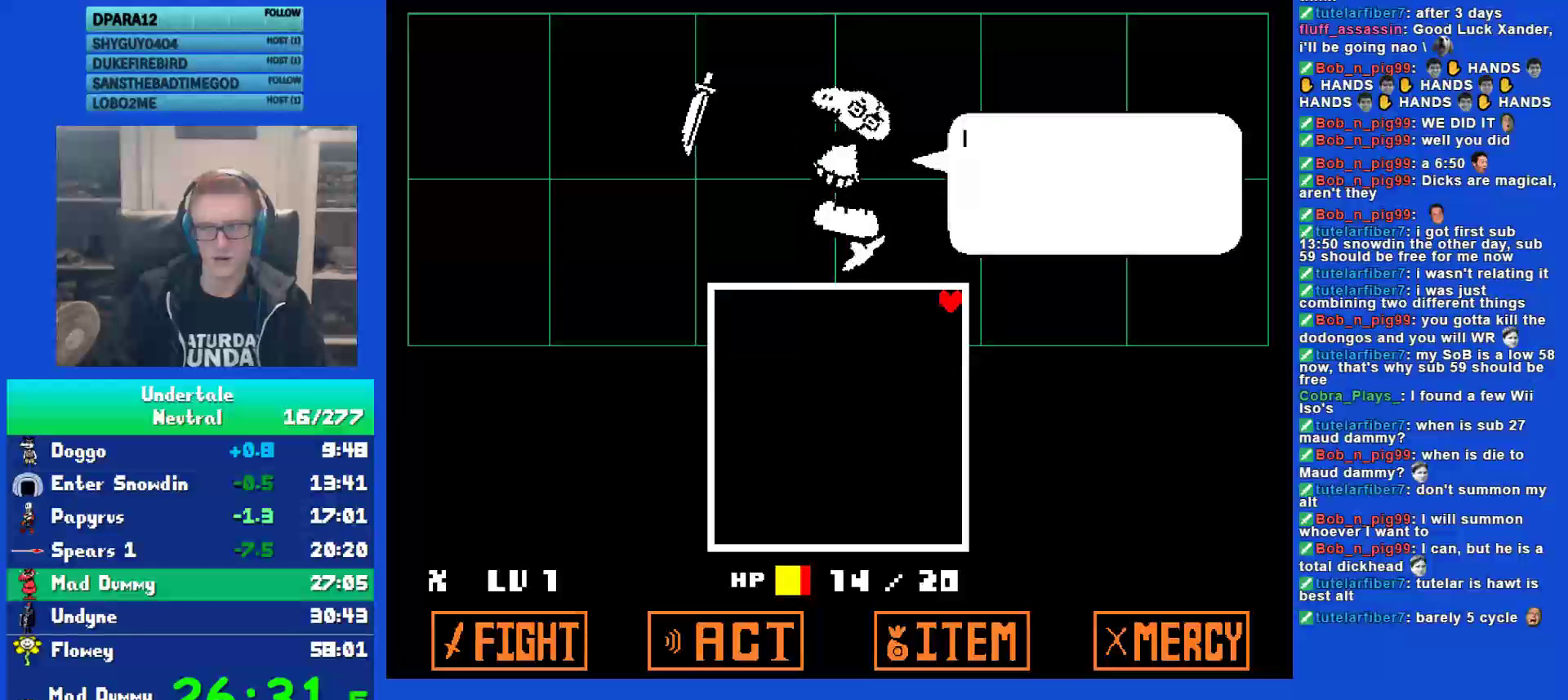
{"keys": [], "events": [[67, "return", "down"], [100, "z", "down"], [150, "return", "up"], [183, "z", "up"], [250, "return", "down"], [283, "return", "up"], [283, "z", "down"], [350, "z", "up"], [383, "return", "down"], [417, "z", "down"], [450, "return", "up"], [483, "z", "up"]]}
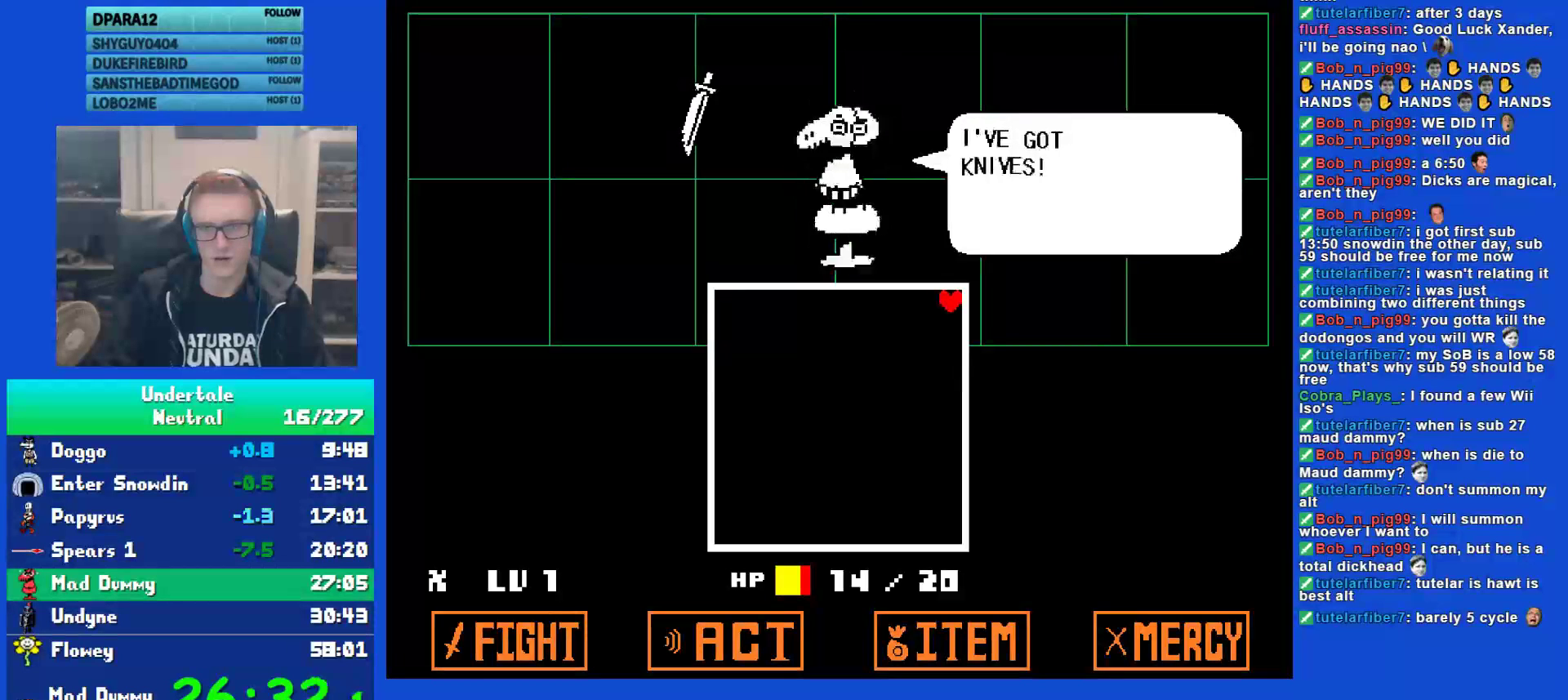
{"keys": ["left"], "events": [[50, "return", "down"], [117, "return", "up"], [117, "z", "down"], [183, "z", "up"], [283, "z", "down"], [317, "z", "up"], [417, "z", "down"], [450, "left", "down"], [500, "z", "up"]]}
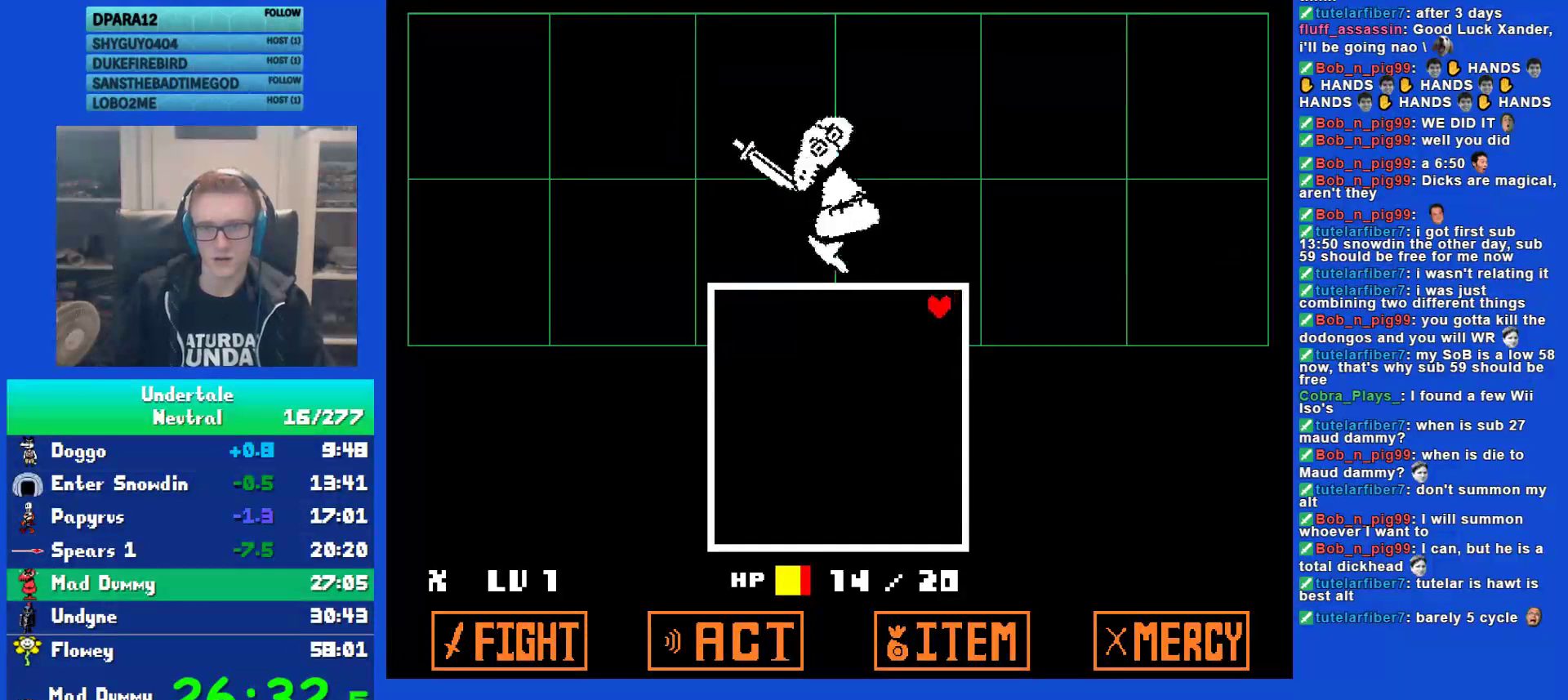
{"keys": ["left", "up"], "events": [[33, "down", "down"], [67, "z", "down"], [167, "z", "up"], [233, "z", "down"], [333, "z", "up"], [400, "down", "up"], [433, "up", "down"]]}
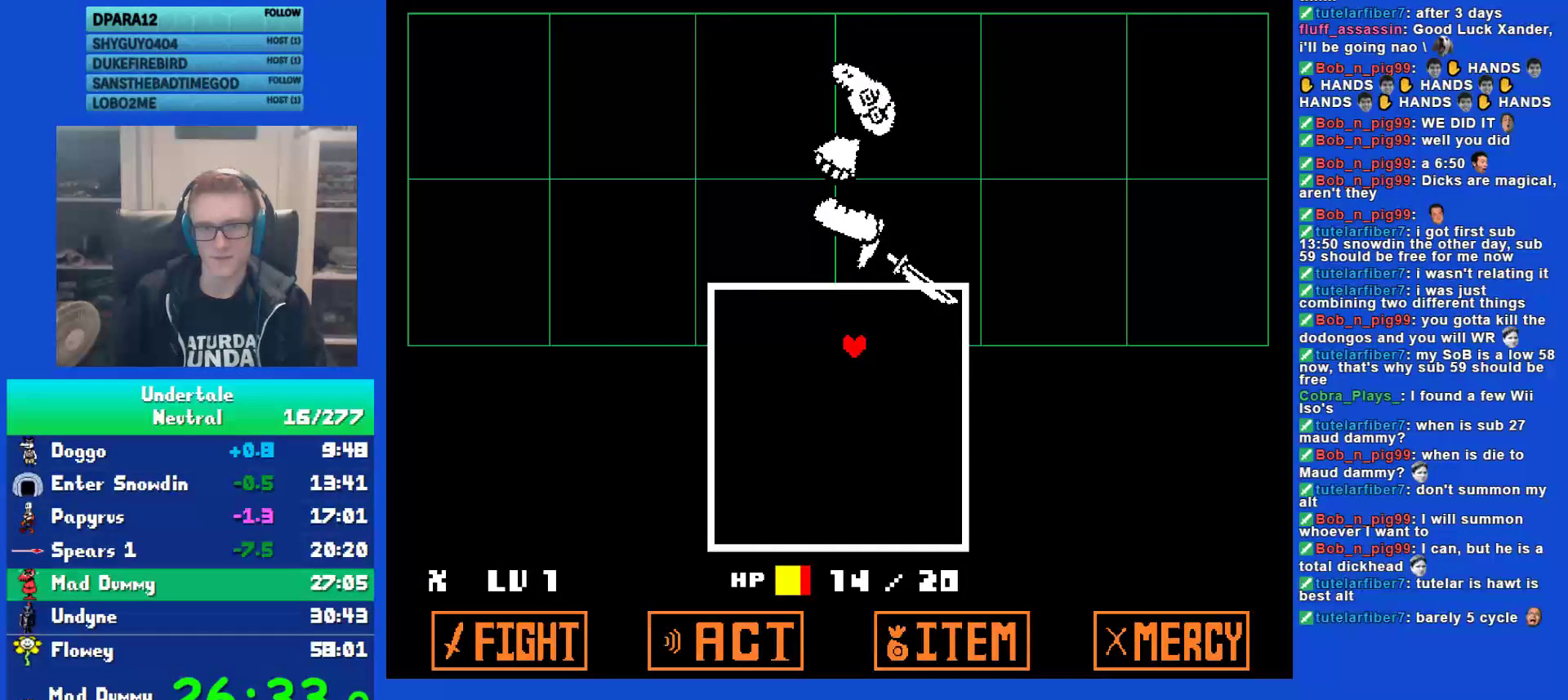
{"keys": ["up"], "events": [[100, "left", "up"]]}
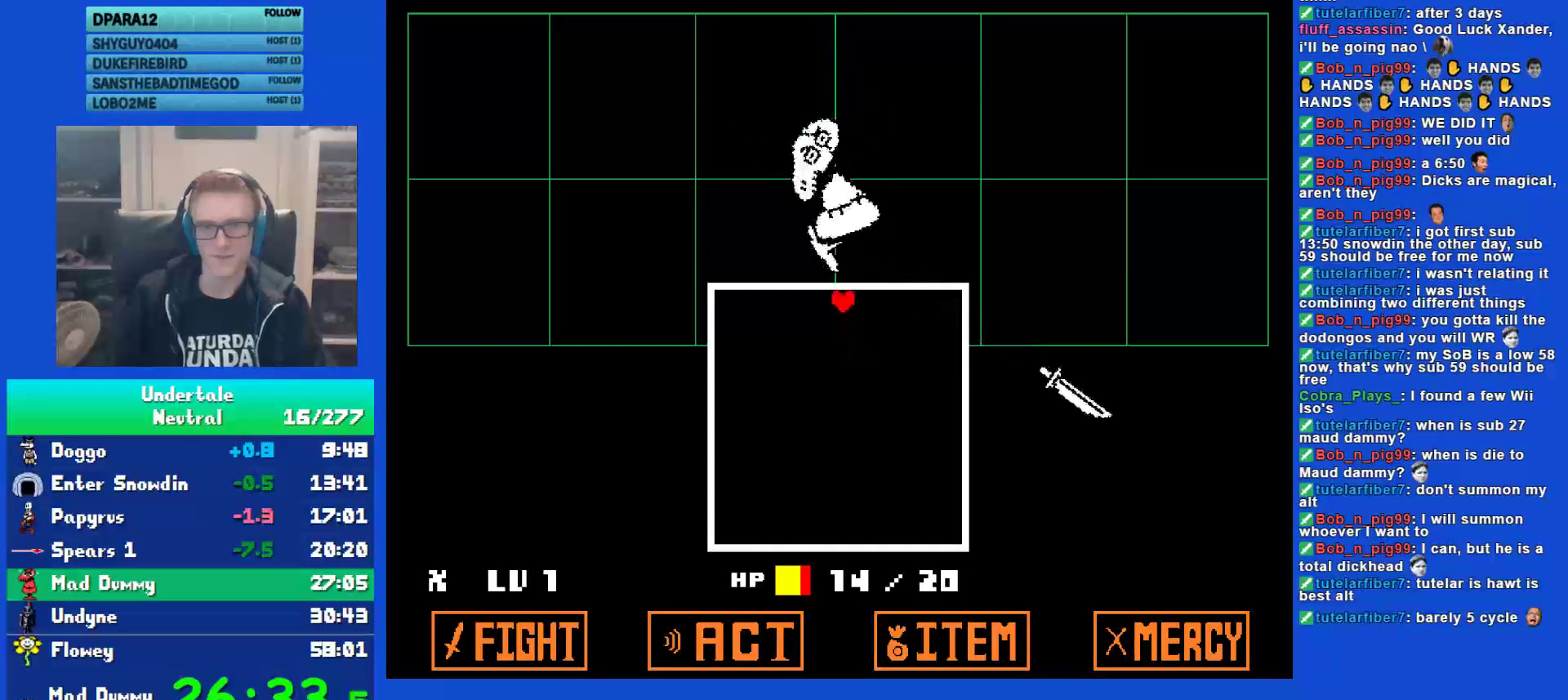
{"keys": [], "events": [[67, "up", "up"]]}
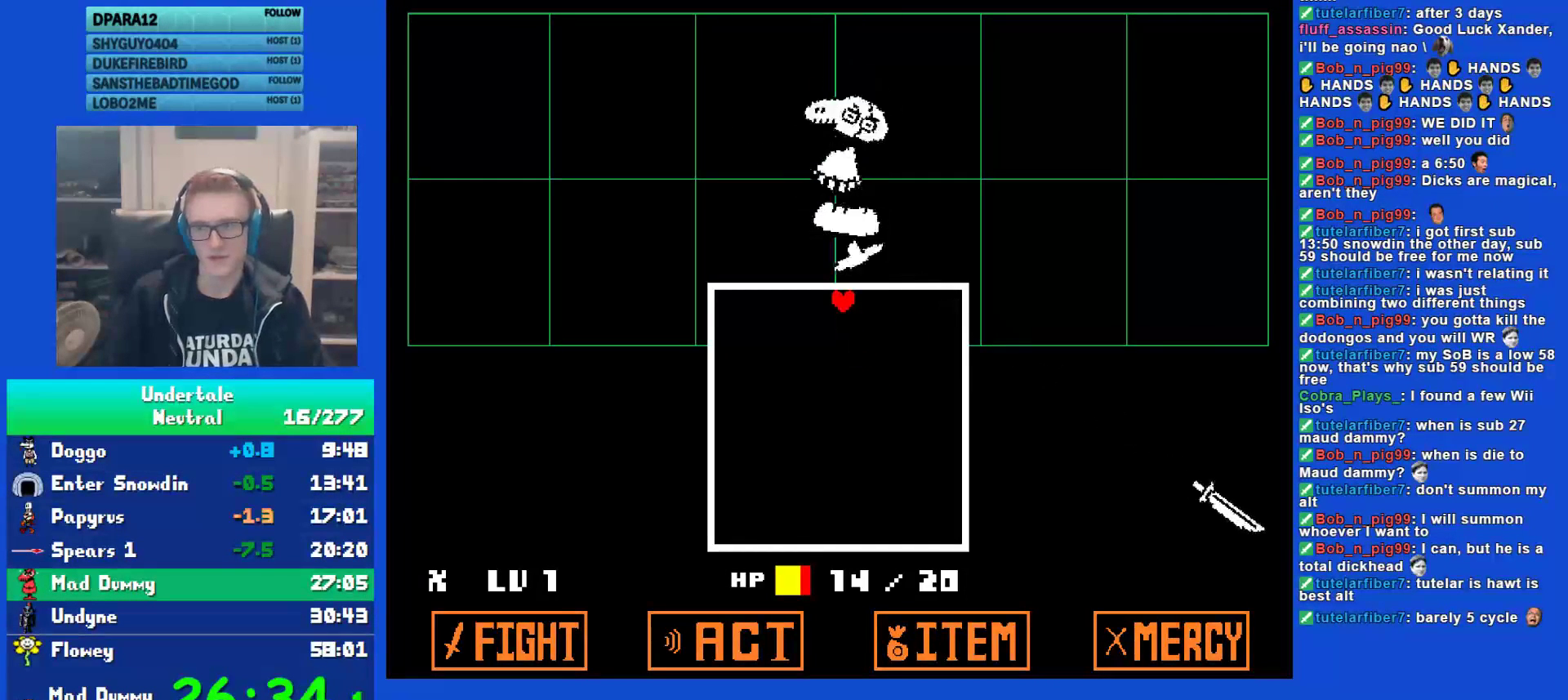
{"keys": [], "events": []}
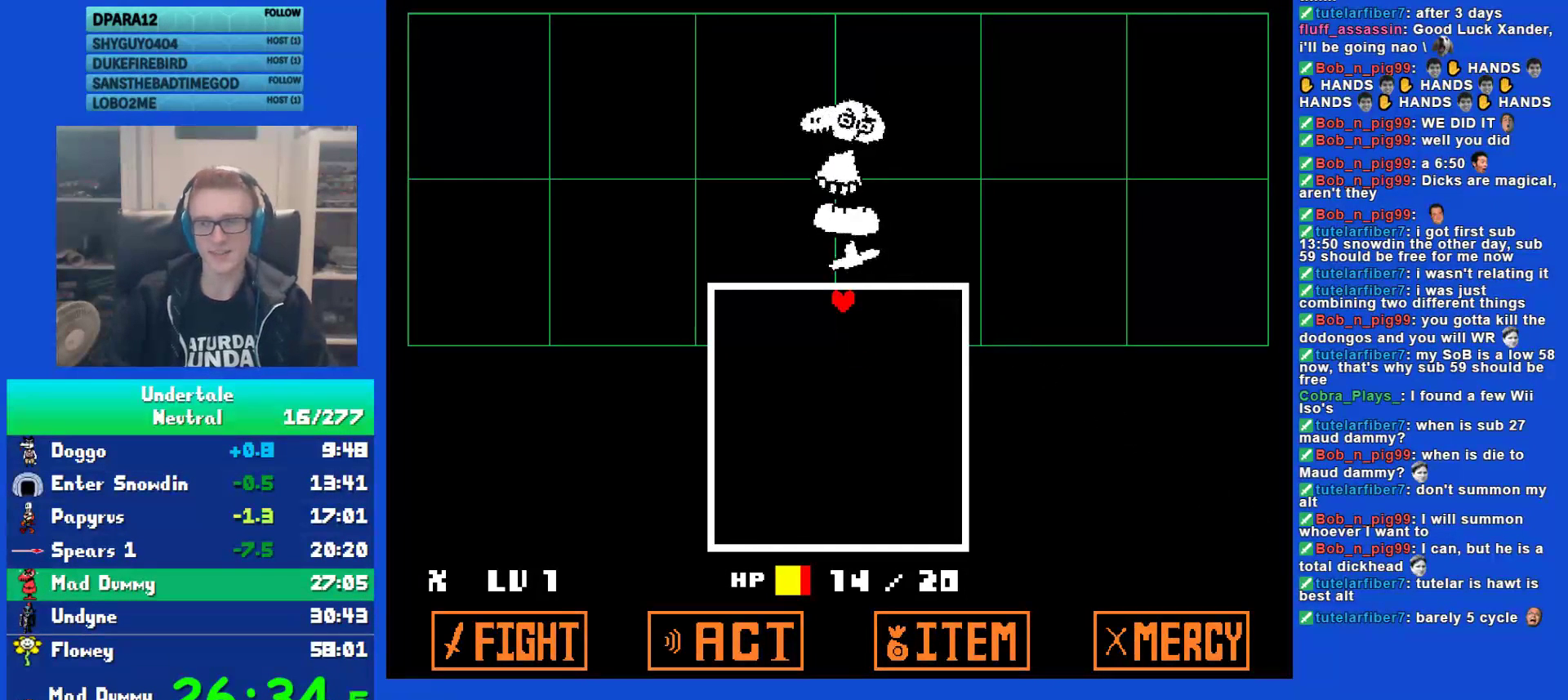
{"keys": [], "events": [[417, "return", "down"], [483, "return", "up"]]}
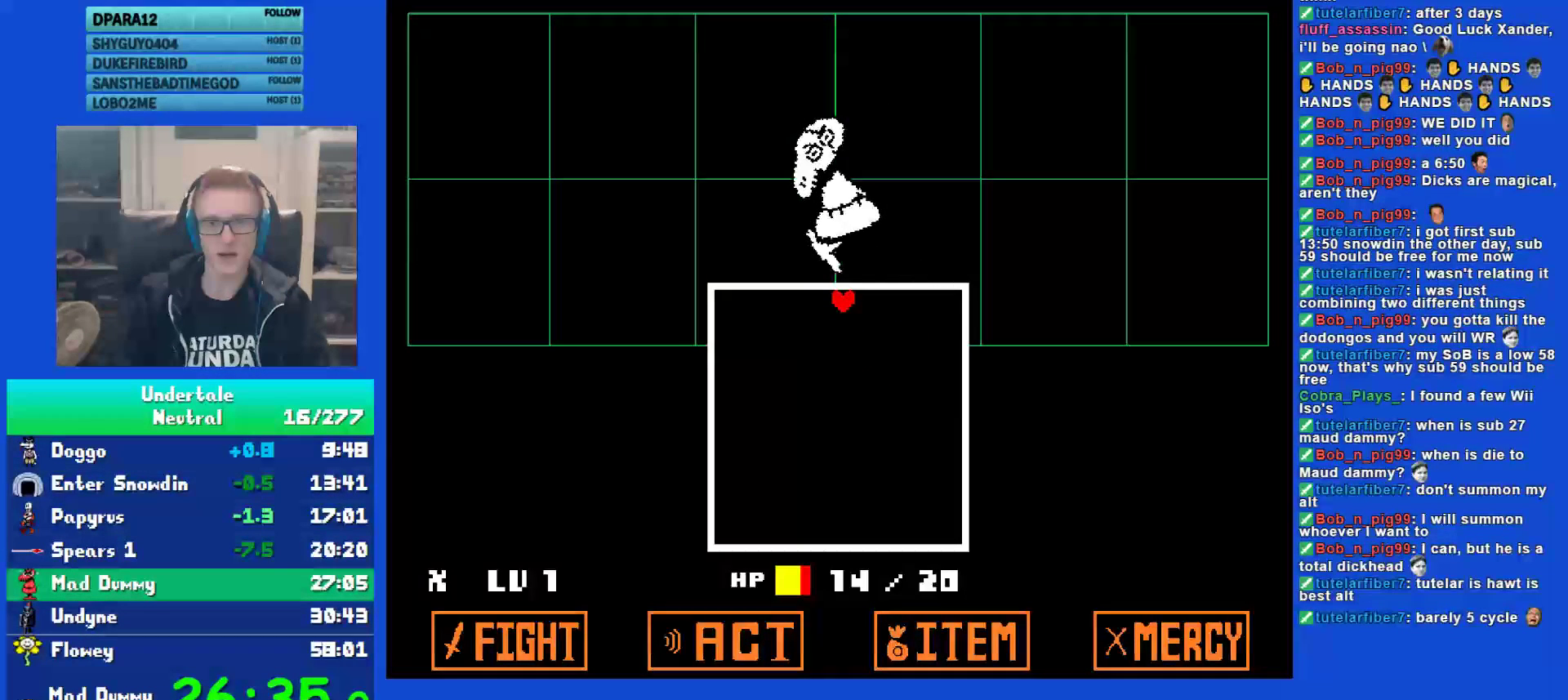
{"keys": ["z"], "events": [[50, "z", "down"], [117, "return", "down"], [117, "z", "up"], [150, "return", "up"], [250, "z", "down"], [283, "return", "down"], [317, "z", "up"], [350, "return", "up"], [417, "z", "down"]]}
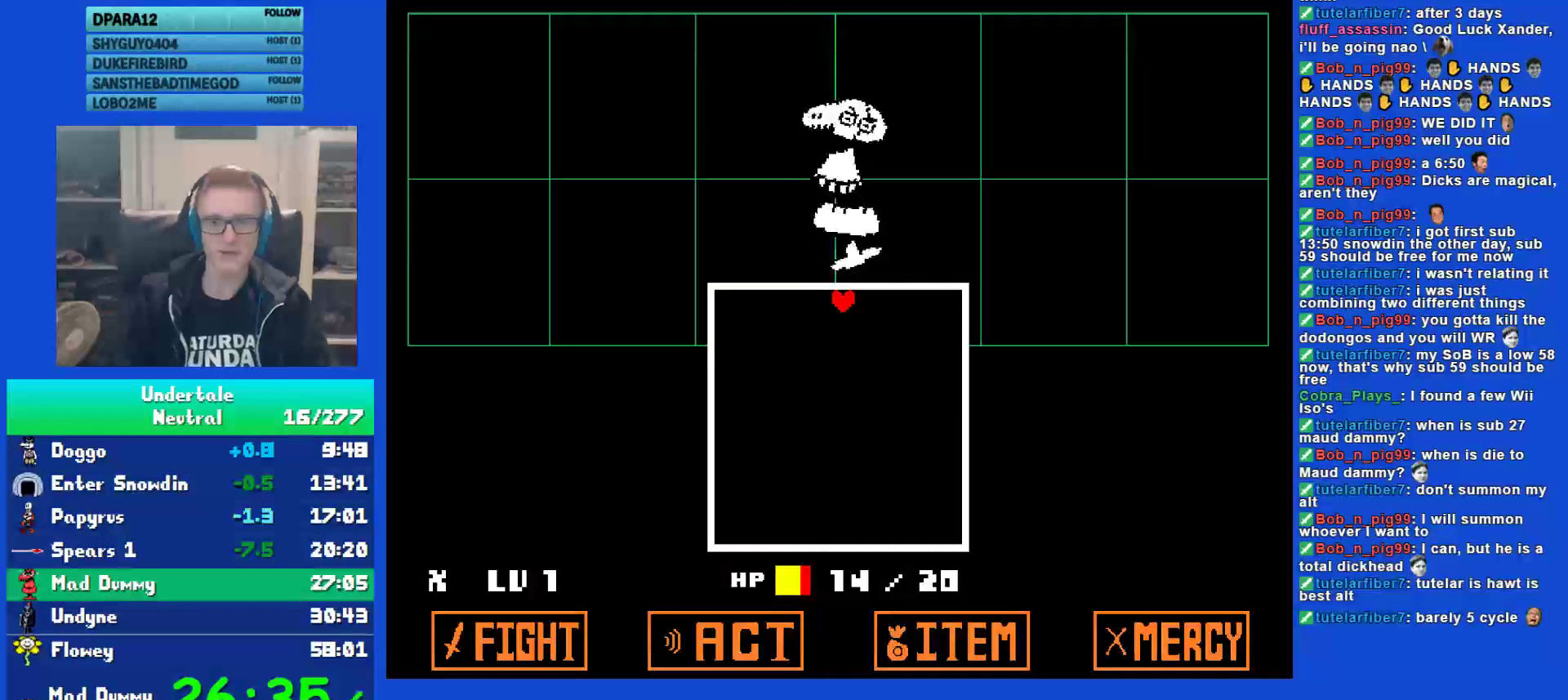
{"keys": ["return"], "events": [[17, "z", "up"], [50, "return", "down"], [117, "return", "up"], [150, "z", "down"], [217, "z", "up"], [250, "return", "down"], [317, "return", "up"], [350, "z", "down"], [417, "z", "up"], [467, "return", "down"]]}
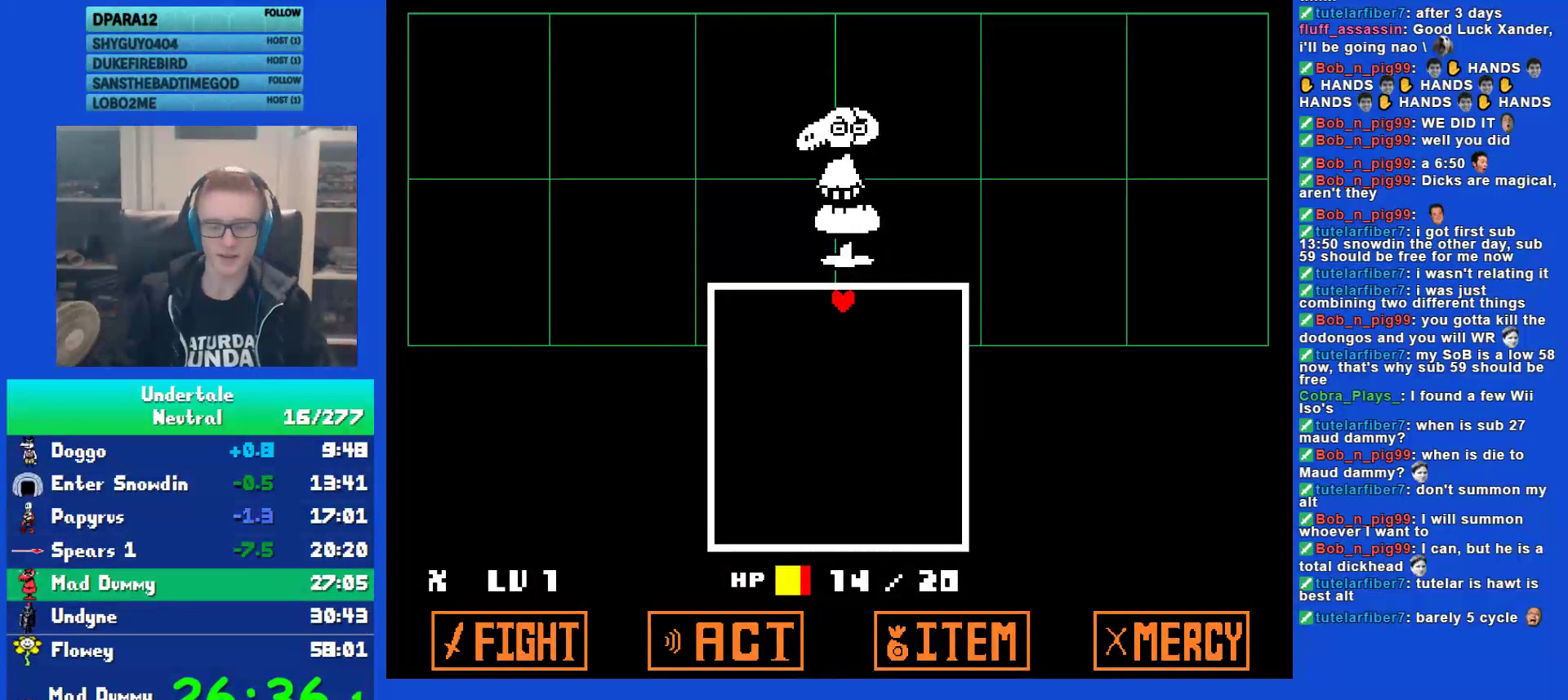
{"keys": [], "events": [[33, "return", "up"], [33, "z", "down"], [100, "z", "up"], [133, "return", "down"], [200, "return", "up"], [200, "z", "down"], [267, "z", "up"], [333, "return", "down"], [400, "return", "up"], [433, "z", "down"], [500, "z", "up"]]}
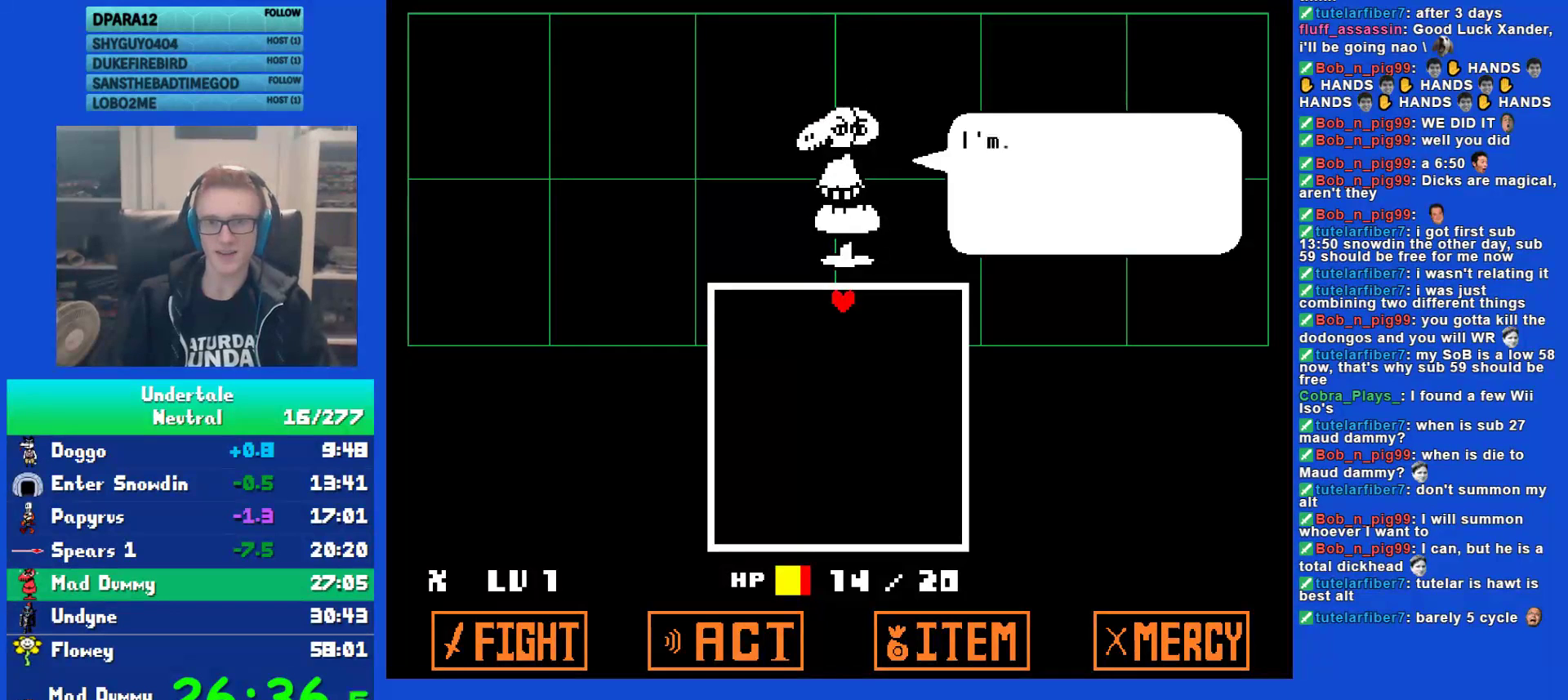
{"keys": ["z"], "events": [[33, "return", "down"], [67, "return", "up"], [133, "z", "down"], [167, "z", "up"], [200, "return", "down"], [267, "return", "up"], [300, "z", "down"], [367, "z", "up"], [400, "return", "down"], [450, "return", "up"], [483, "z", "down"]]}
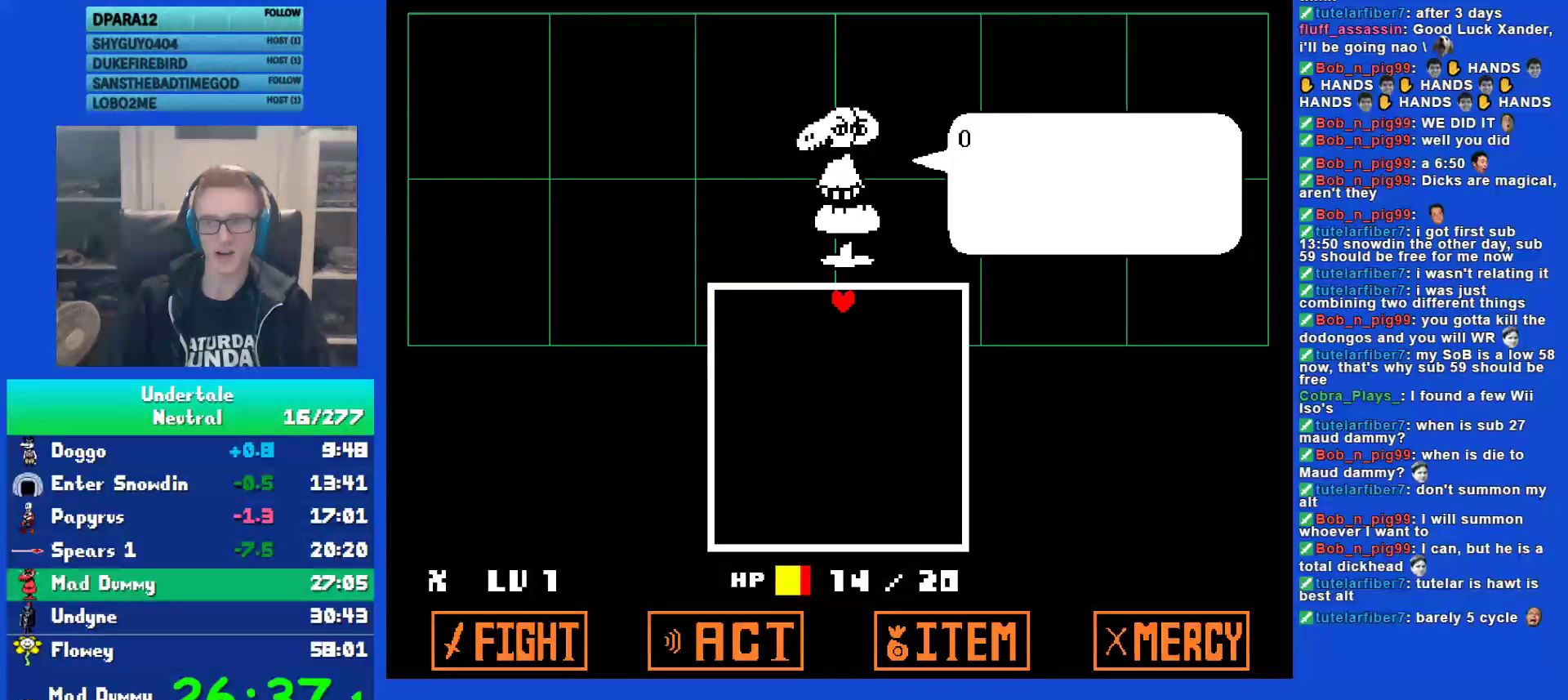
{"keys": [], "events": [[50, "z", "up"], [83, "return", "down"], [117, "return", "up"], [150, "z", "down"], [217, "z", "up"], [250, "return", "down"], [317, "return", "up"], [317, "z", "down"], [417, "return", "down"], [417, "z", "up"], [483, "return", "up"]]}
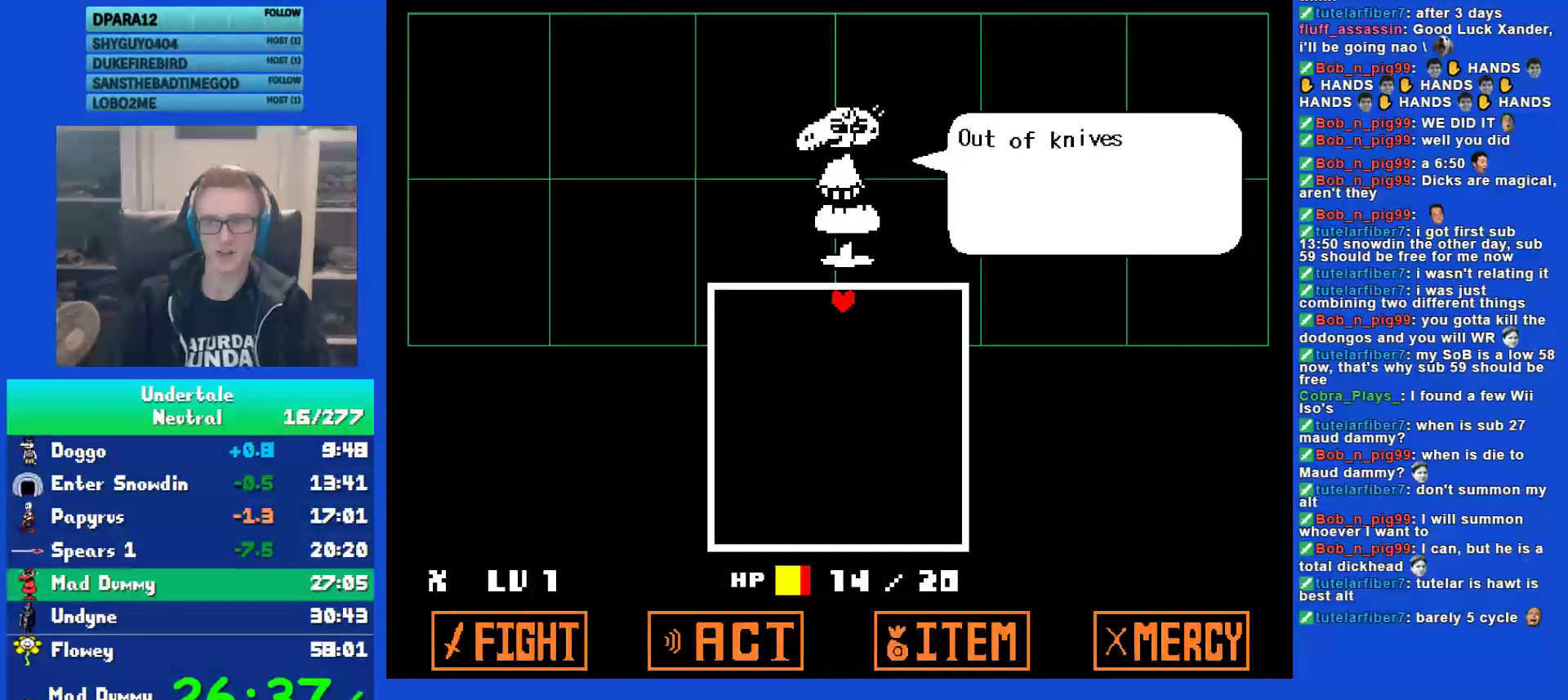
{"keys": [], "events": [[17, "z", "down"], [83, "return", "down"], [83, "z", "up"], [117, "return", "up"], [150, "z", "down"], [250, "return", "down"], [250, "z", "up"], [300, "return", "up"], [367, "z", "down"], [400, "z", "up"], [433, "return", "down"], [467, "return", "up"]]}
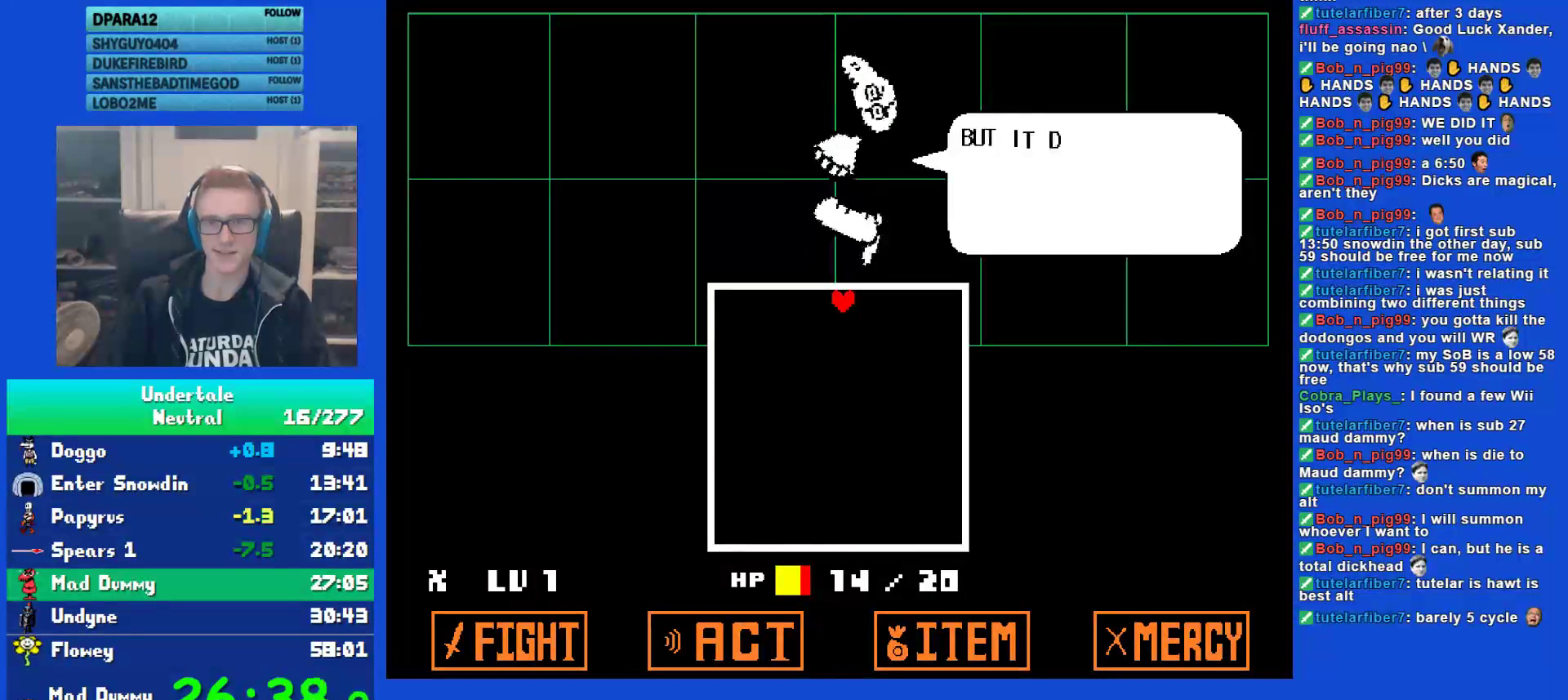
{"keys": [], "events": [[33, "z", "down"], [100, "z", "up"], [133, "return", "down"], [167, "return", "up"], [200, "z", "down"], [267, "z", "up"], [300, "return", "down"], [333, "return", "up"], [367, "z", "down"], [433, "return", "down"], [433, "z", "up"], [500, "return", "up"]]}
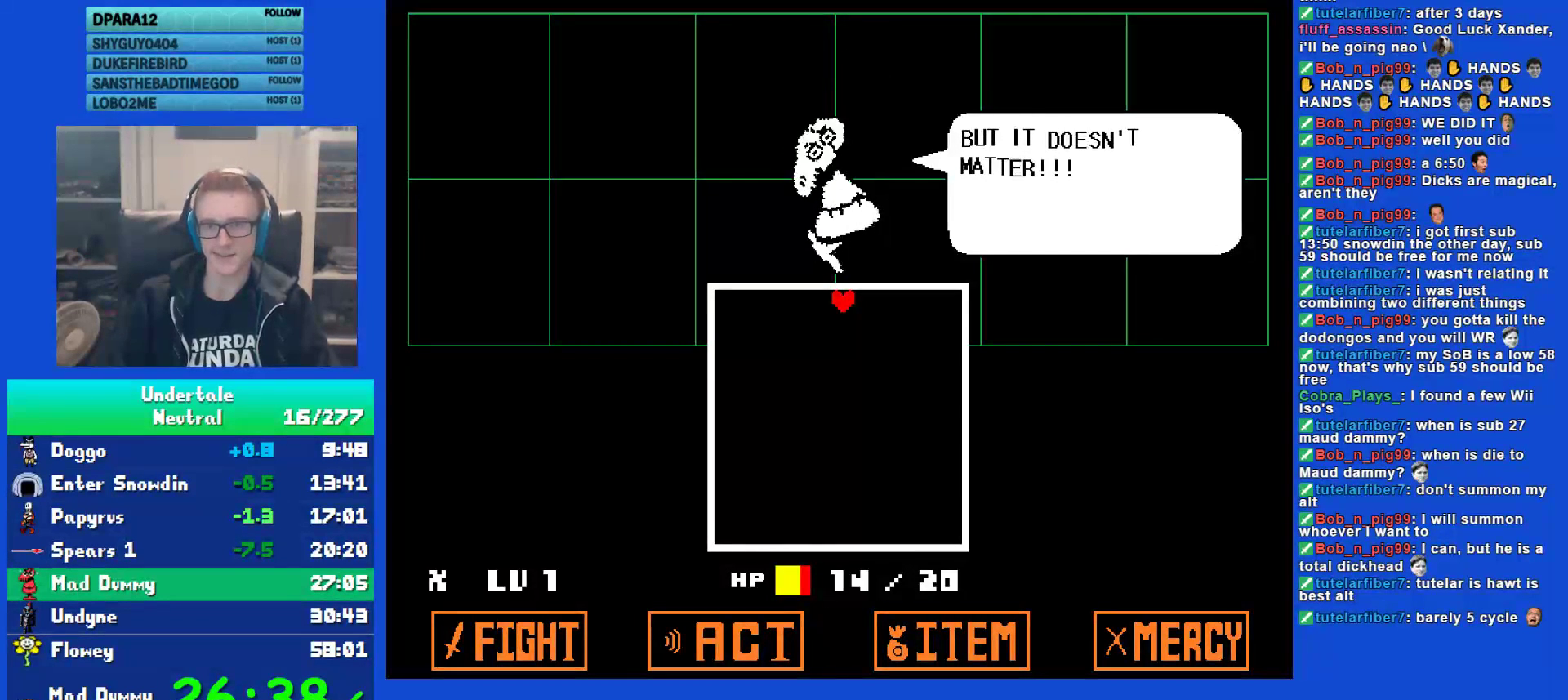
{"keys": ["return"], "events": [[33, "z", "down"], [117, "return", "down"], [117, "z", "up"], [150, "return", "up"], [217, "z", "down"], [283, "return", "down"], [283, "z", "up"], [317, "return", "up"], [383, "z", "down"], [450, "z", "up"], [483, "return", "down"]]}
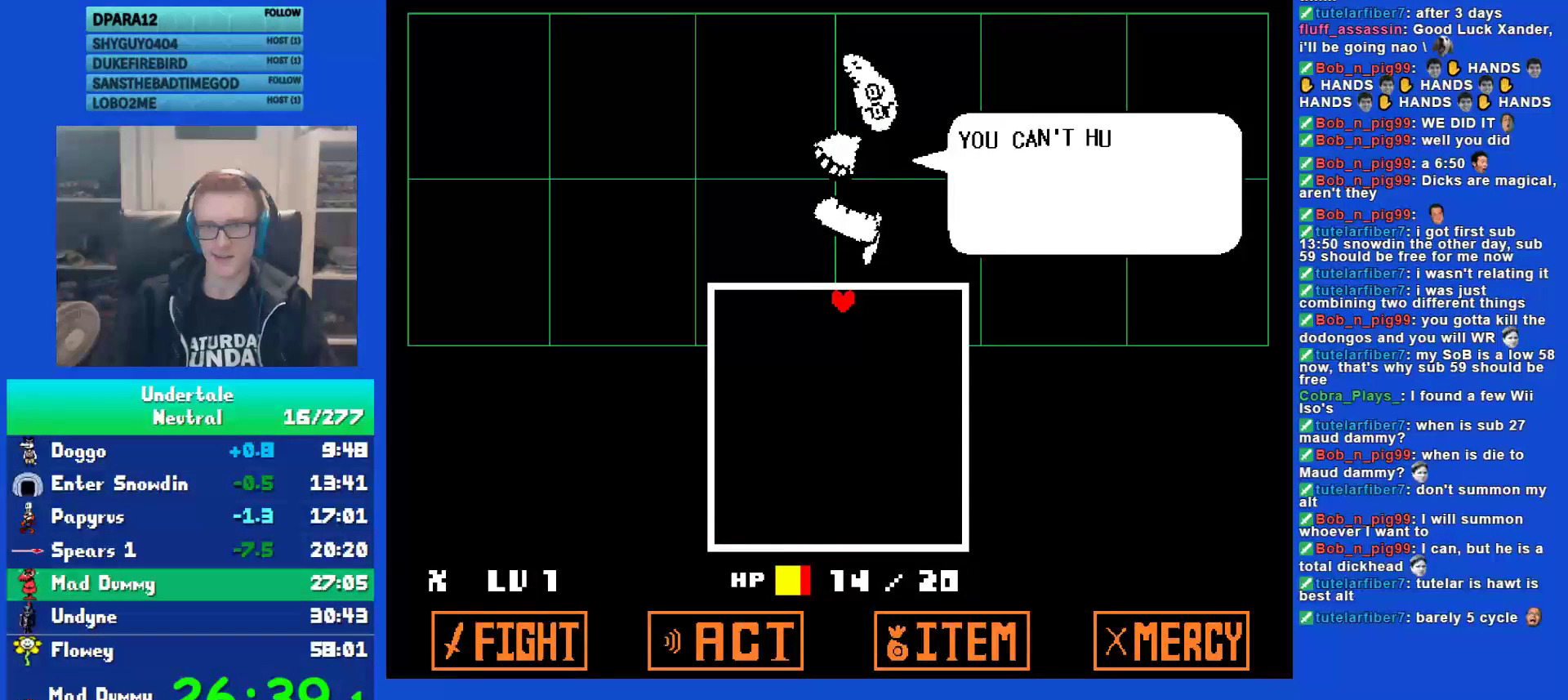
{"keys": [], "events": [[17, "return", "up"], [50, "z", "down"], [117, "return", "down"], [117, "z", "up"], [183, "return", "up"], [217, "z", "down"], [317, "return", "down"], [317, "z", "up"], [350, "return", "up"], [417, "z", "down"], [450, "return", "down"], [500, "return", "up"], [500, "z", "up"]]}
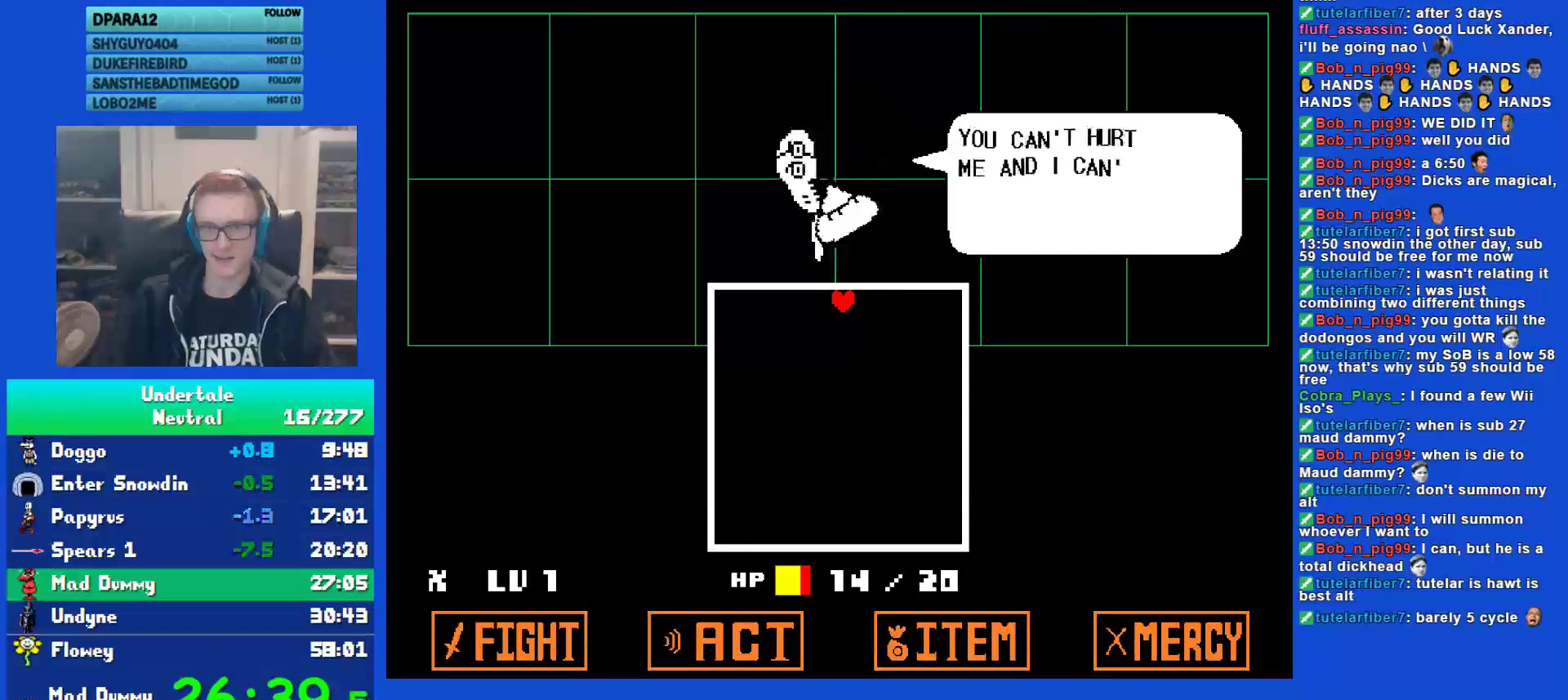
{"keys": ["return"], "events": [[67, "z", "down"], [133, "return", "down"], [167, "z", "up"], [200, "return", "up"], [233, "z", "down"], [333, "return", "down"], [333, "z", "up"], [367, "return", "up"], [433, "z", "down"], [500, "return", "down"], [500, "z", "up"]]}
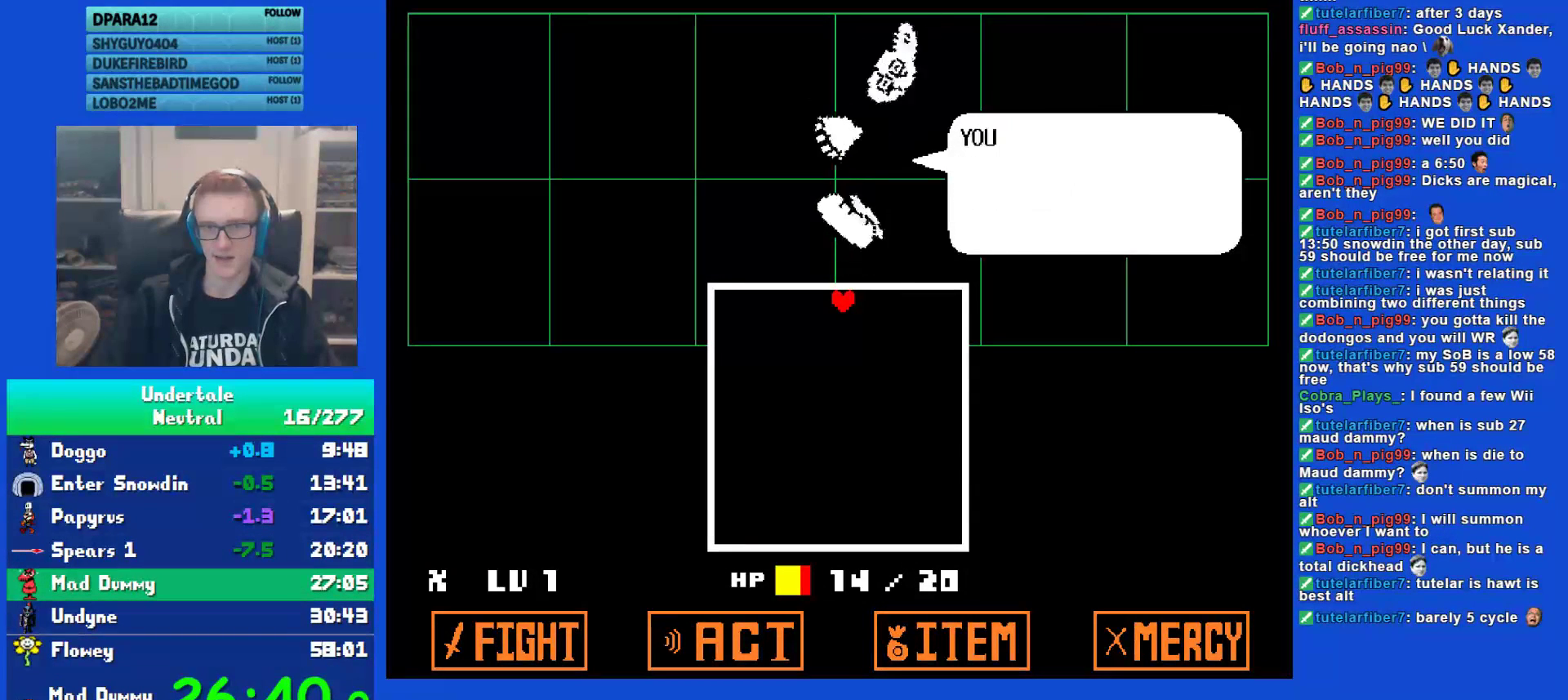
{"keys": [], "events": [[67, "return", "up"], [133, "z", "down"], [200, "return", "down"], [200, "z", "up"], [267, "return", "up"], [300, "z", "down"], [400, "return", "down"], [400, "z", "up"], [450, "return", "up"]]}